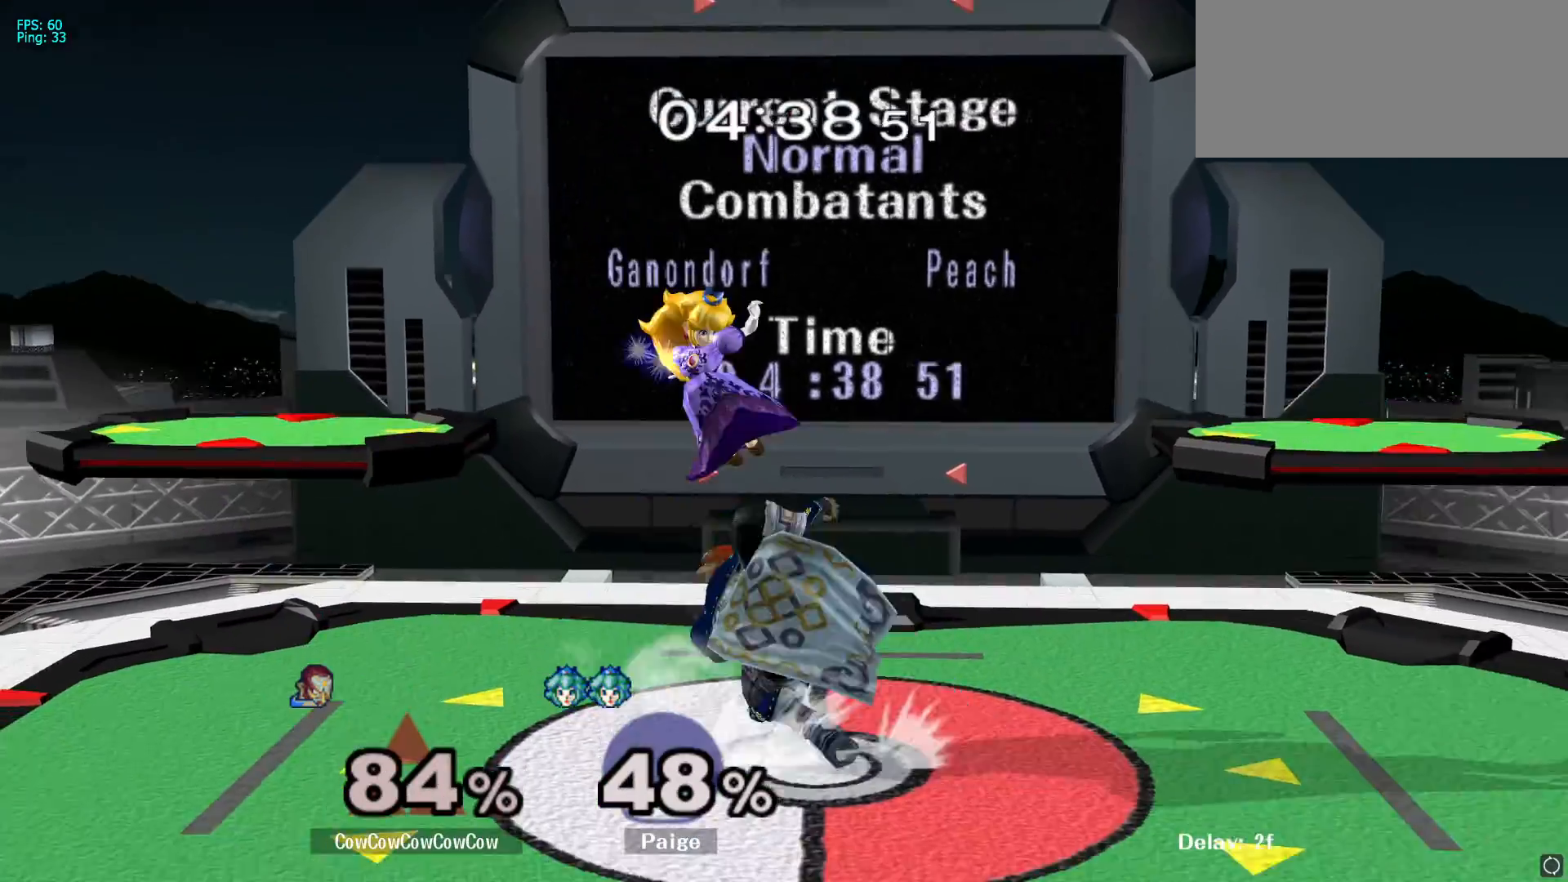
Gameplay with a controller (Nintendo layout); each line is a JSON object with the inputs held at the frame after it. "events" lists button and stick changes between this image and that frame as [ms after this image, input, new state], when the widget could be followed in between. Not read: L3 R3.
{"buttons": [], "left_stick": "center", "right_stick": "center", "events": [[50, "Z", "up"]]}
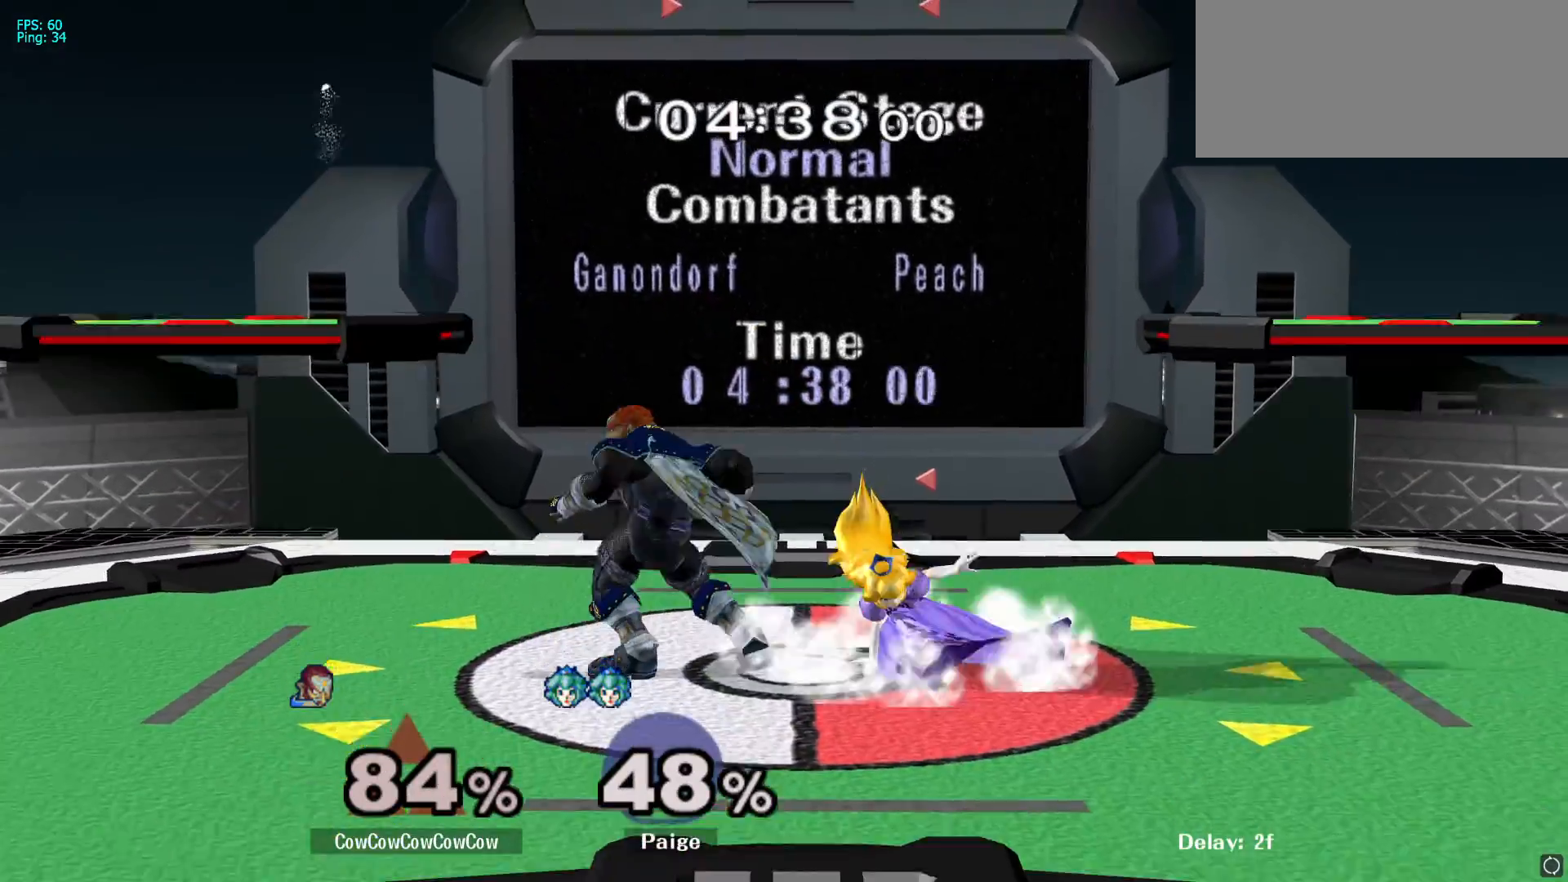
{"buttons": [], "left_stick": "right", "right_stick": "center", "events": [[83, "left_stick", "left"], [183, "left_stick", "right"], [217, "B", "down"], [383, "B", "up"]]}
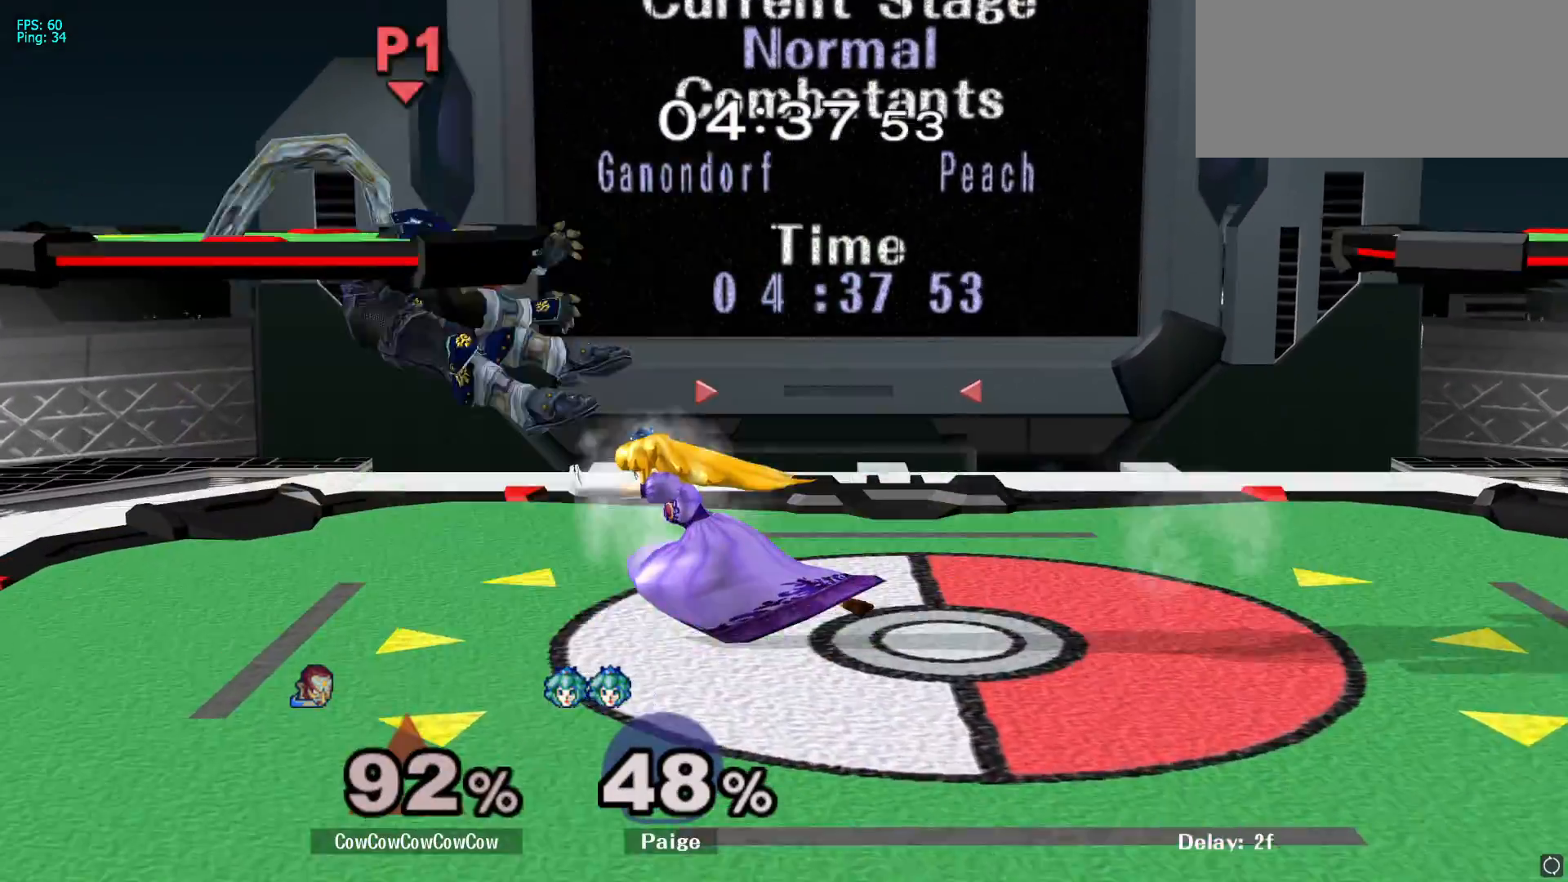
{"buttons": [], "left_stick": "center", "right_stick": "center", "events": [[133, "L1", "down"], [267, "L1", "up"], [333, "left_stick", "center"]]}
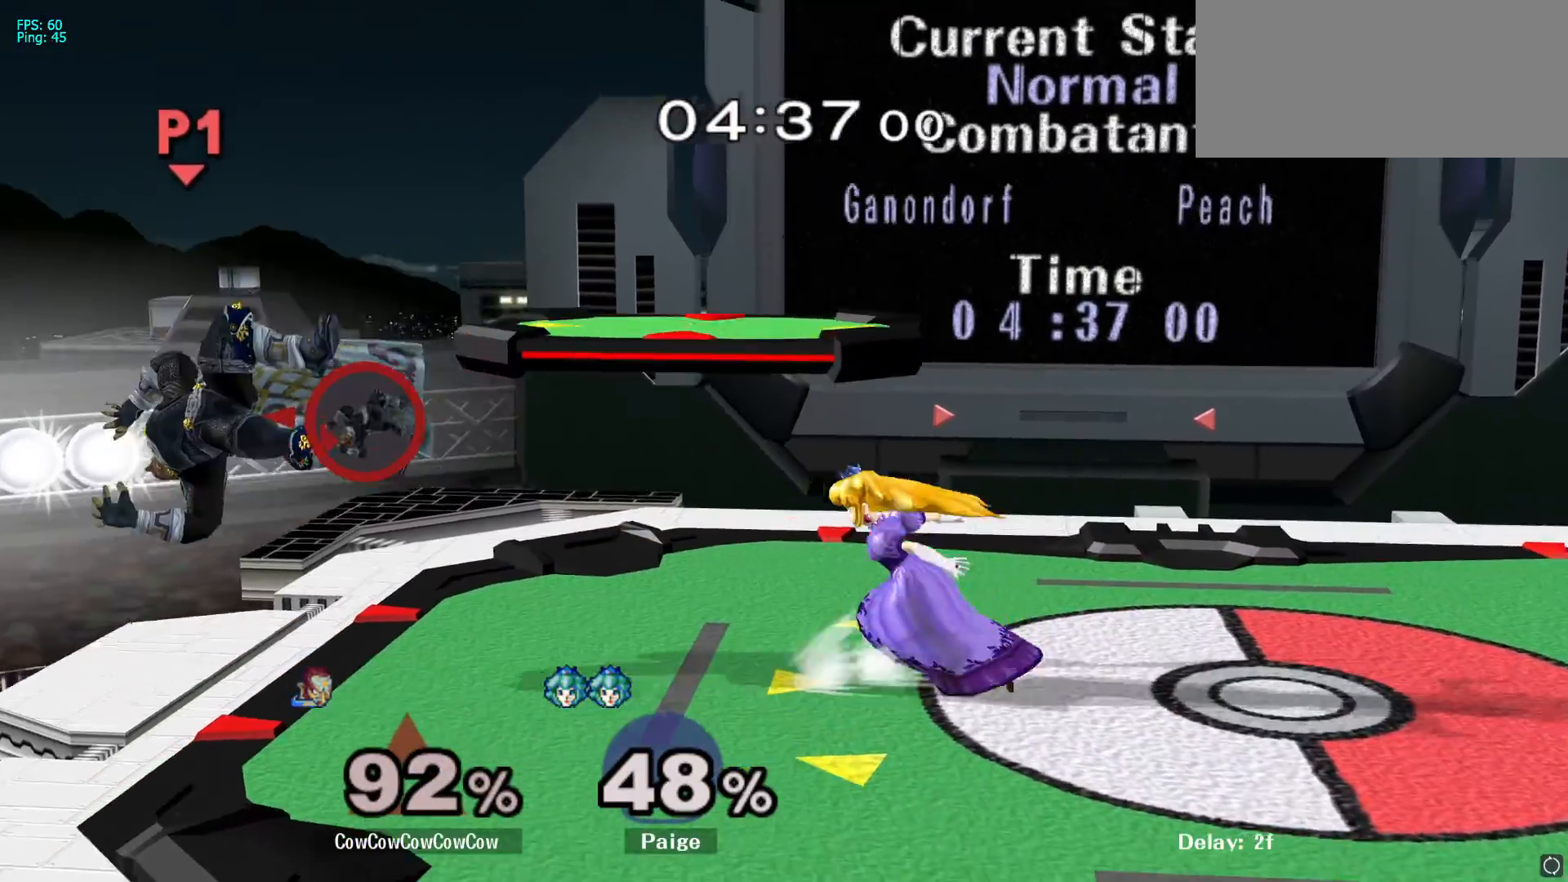
{"buttons": [], "left_stick": "right", "right_stick": "right"}
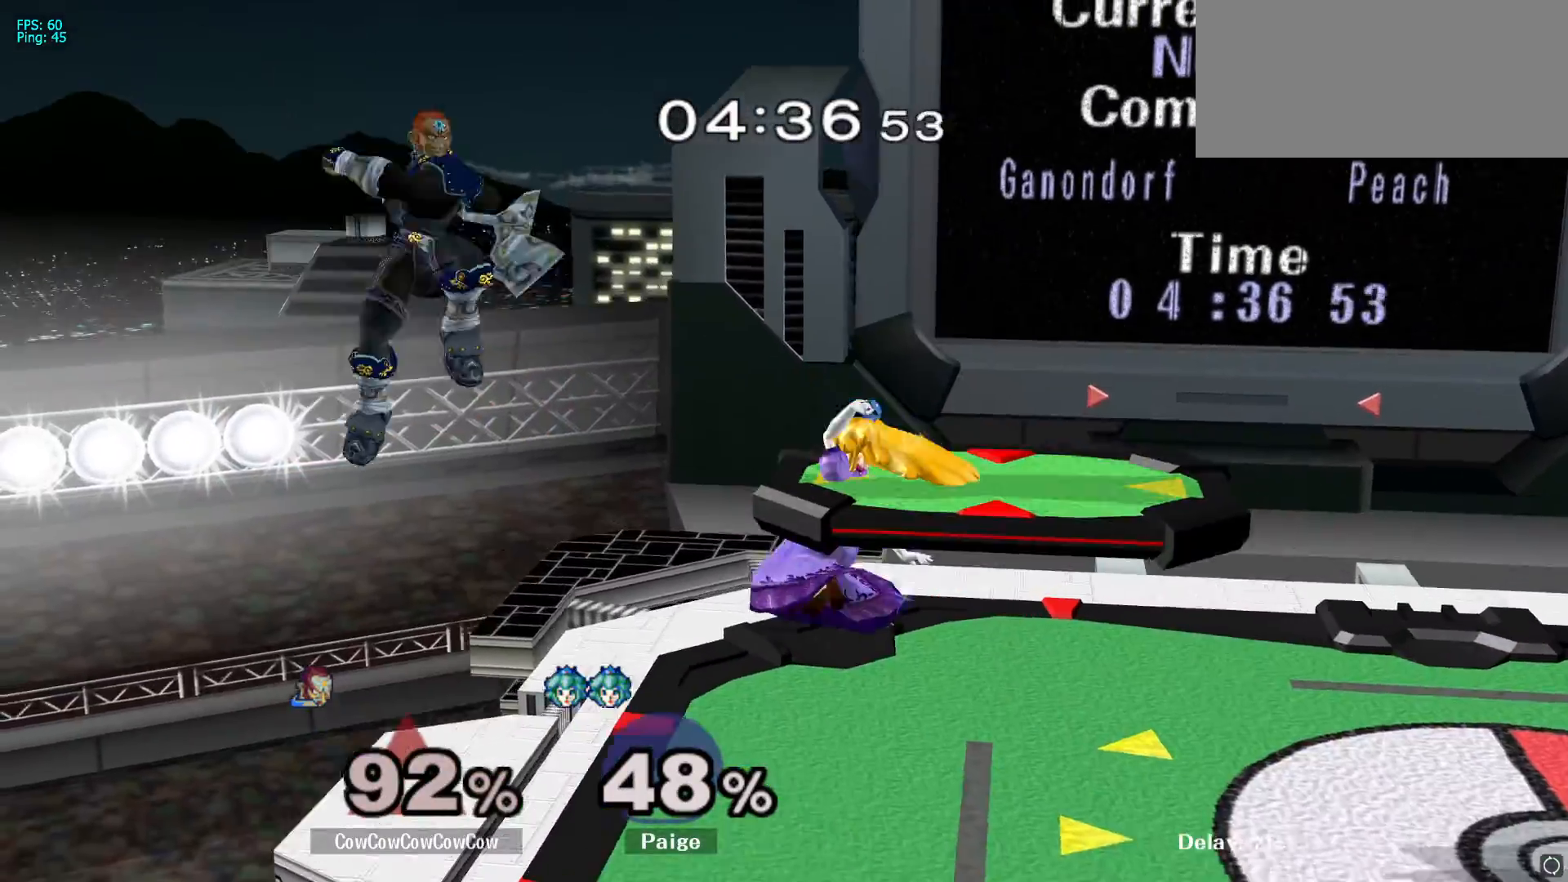
{"buttons": [], "left_stick": "center", "right_stick": "center"}
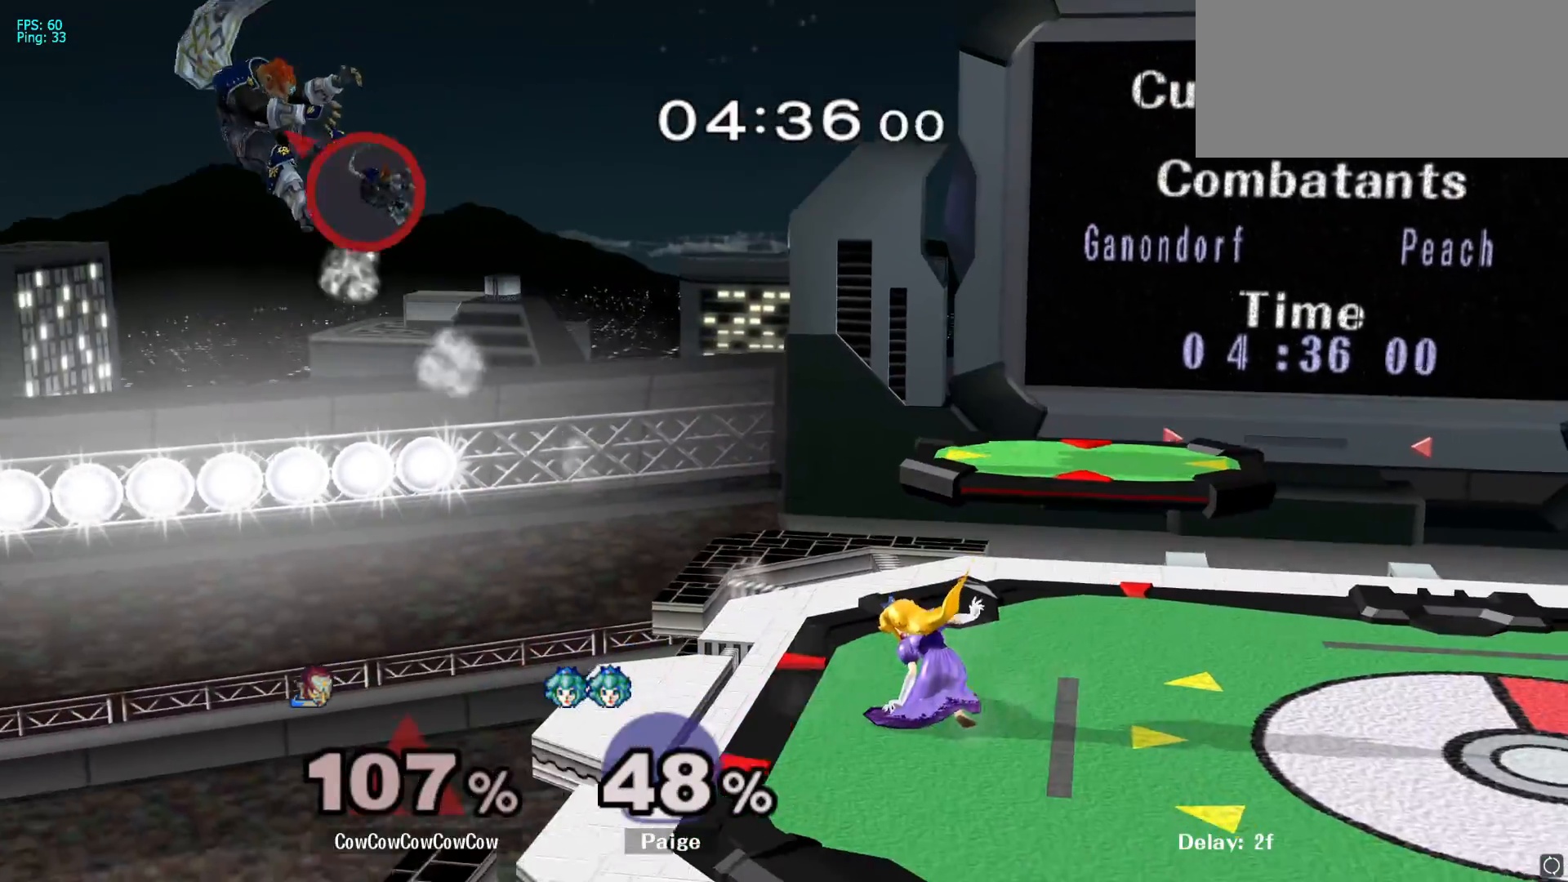
{"buttons": [], "left_stick": "right", "right_stick": "center", "events": [[183, "left_stick", "right"]]}
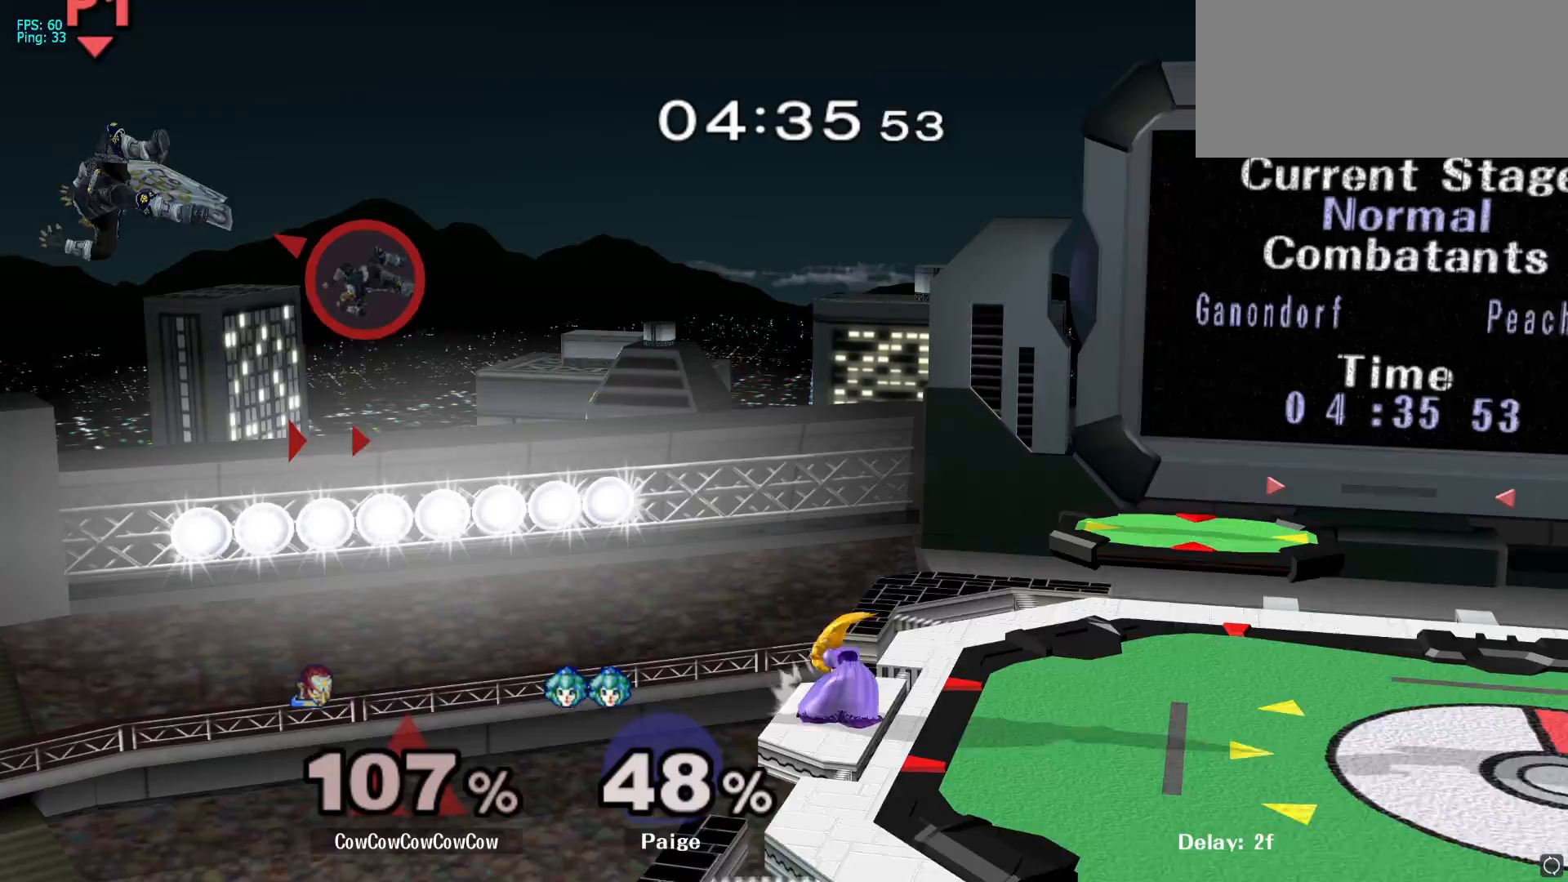
{"buttons": [], "left_stick": "down-right", "right_stick": "center", "events": [[200, "left_stick", "down-right"], [283, "B", "down"], [367, "B", "up"]]}
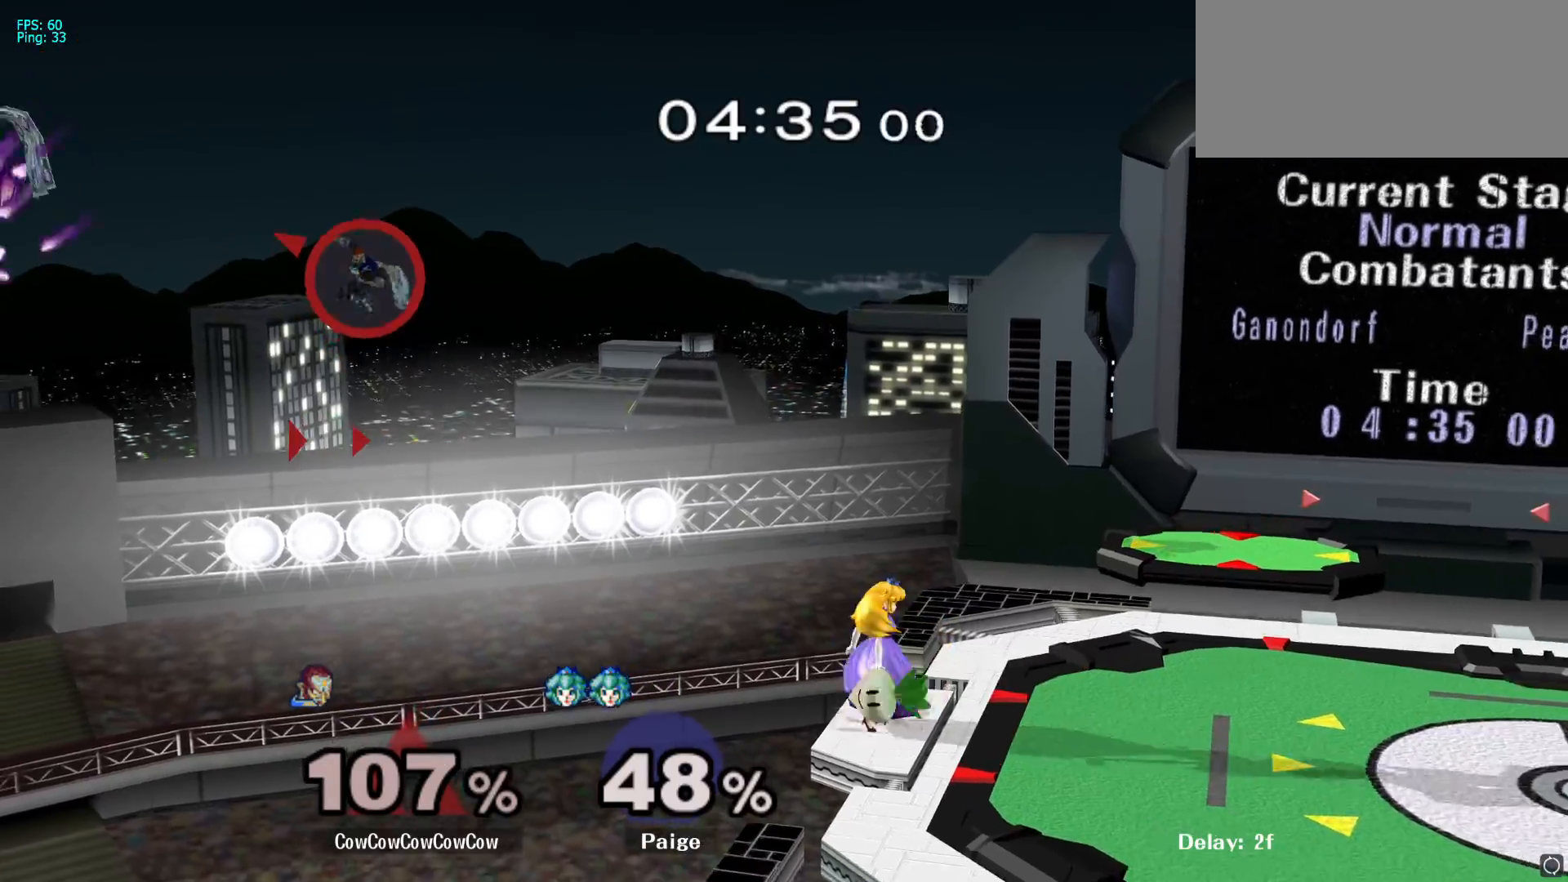
{"buttons": [], "left_stick": "right", "right_stick": "center", "events": [[83, "left_stick", "right"]]}
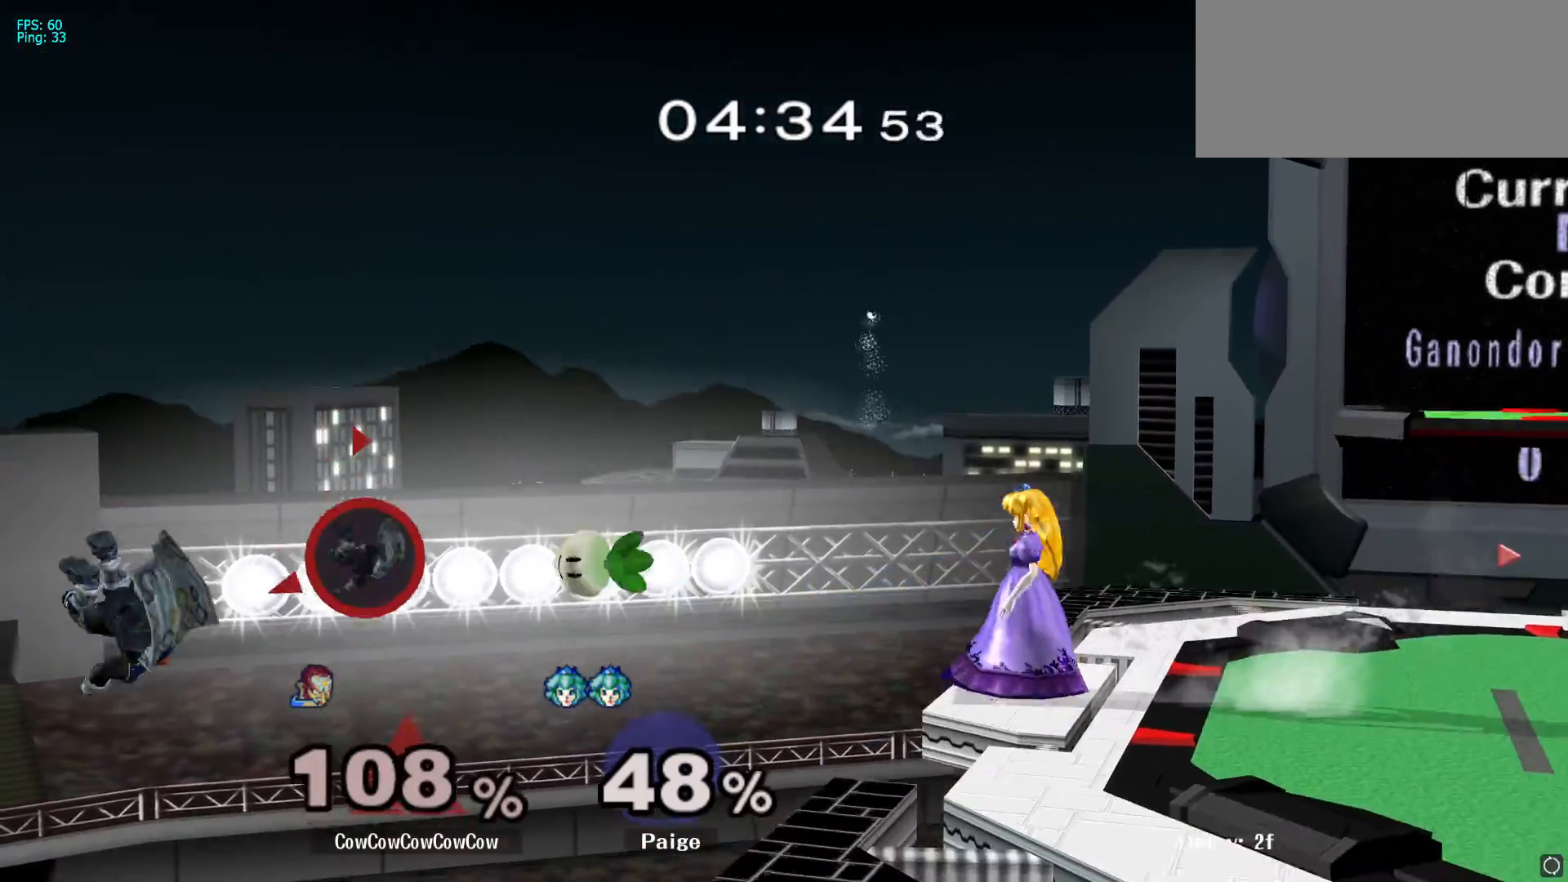
{"buttons": [], "left_stick": "right", "right_stick": "center", "events": [[250, "A", "down"], [300, "A", "up"]]}
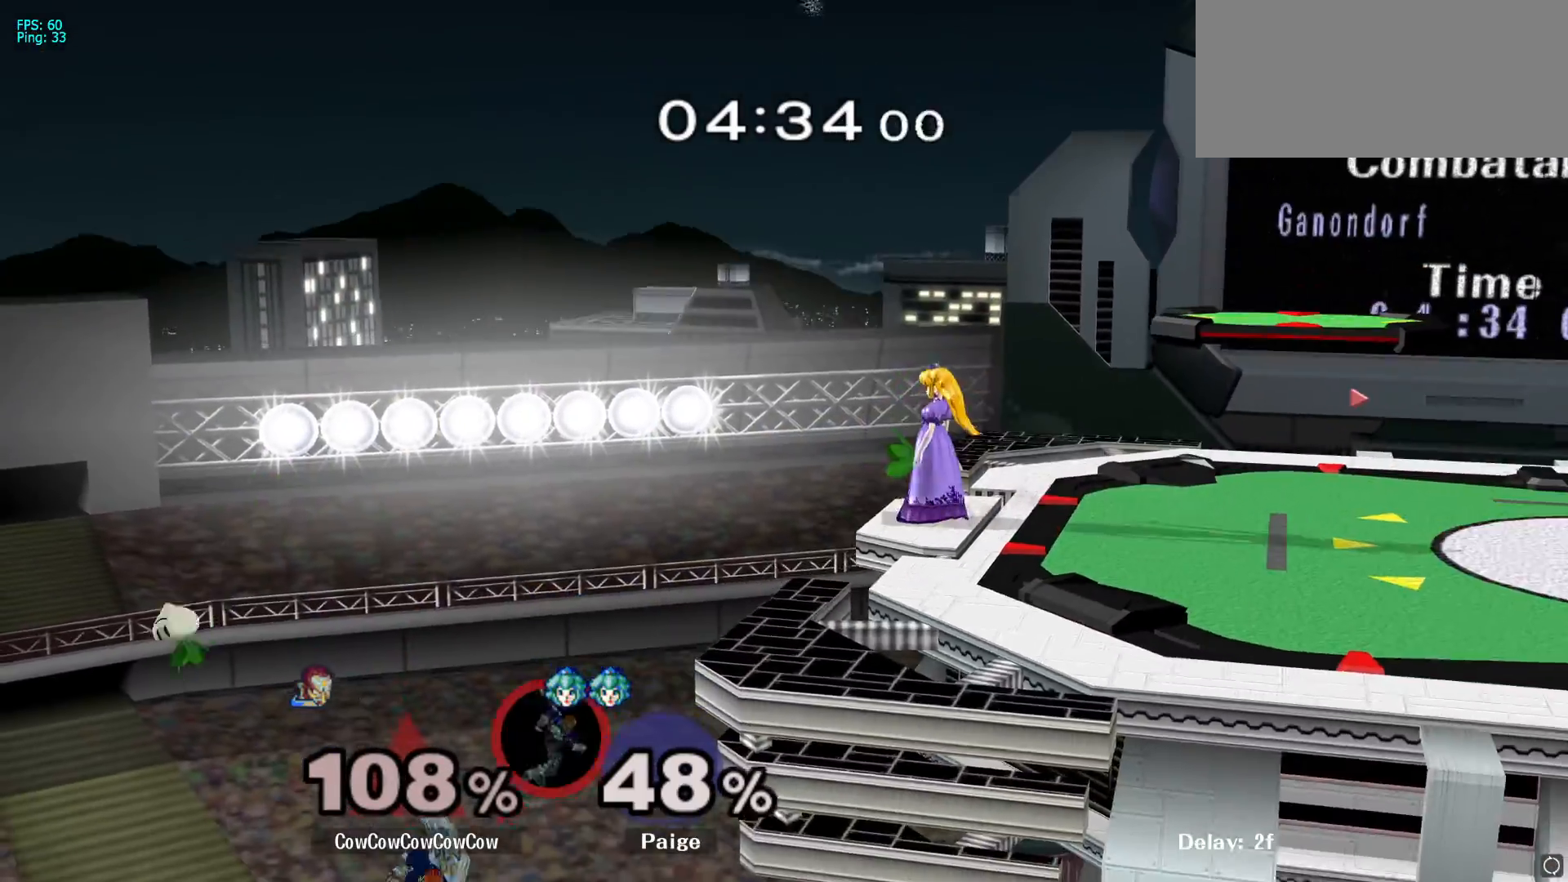
{"buttons": [], "left_stick": "up-right", "right_stick": "center", "events": [[67, "Y", "down"], [133, "Y", "up"], [167, "left_stick", "up-right"], [217, "A", "down"], [233, "B", "down"], [267, "A", "up"], [383, "B", "up"]]}
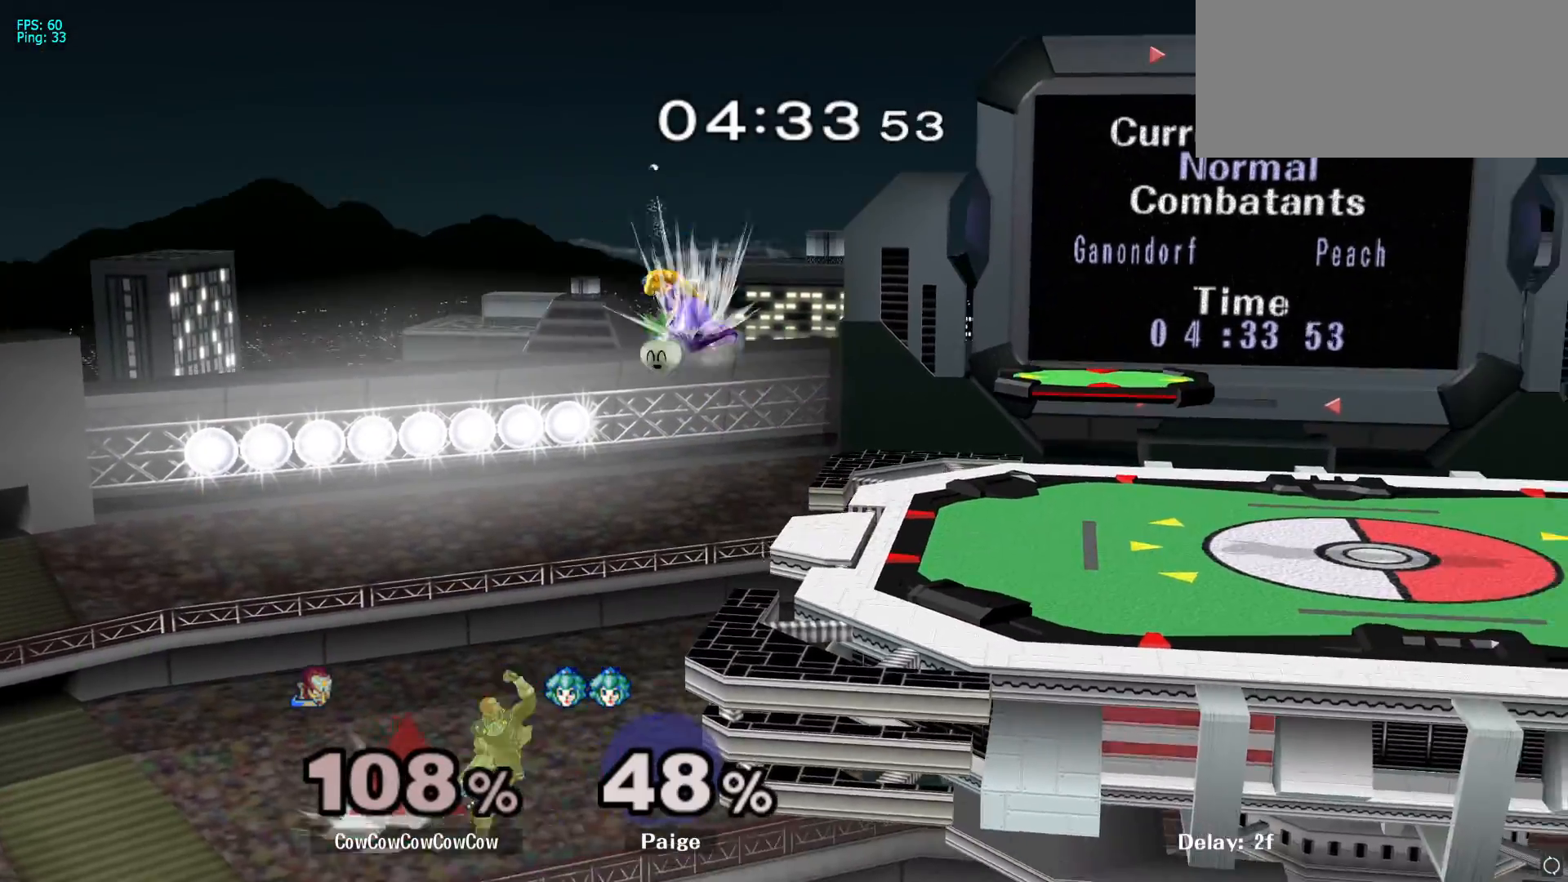
{"buttons": ["L1"], "left_stick": "up-right", "right_stick": "center", "events": [[50, "left_stick", "right"], [367, "left_stick", "up-right"], [400, "L1", "down"]]}
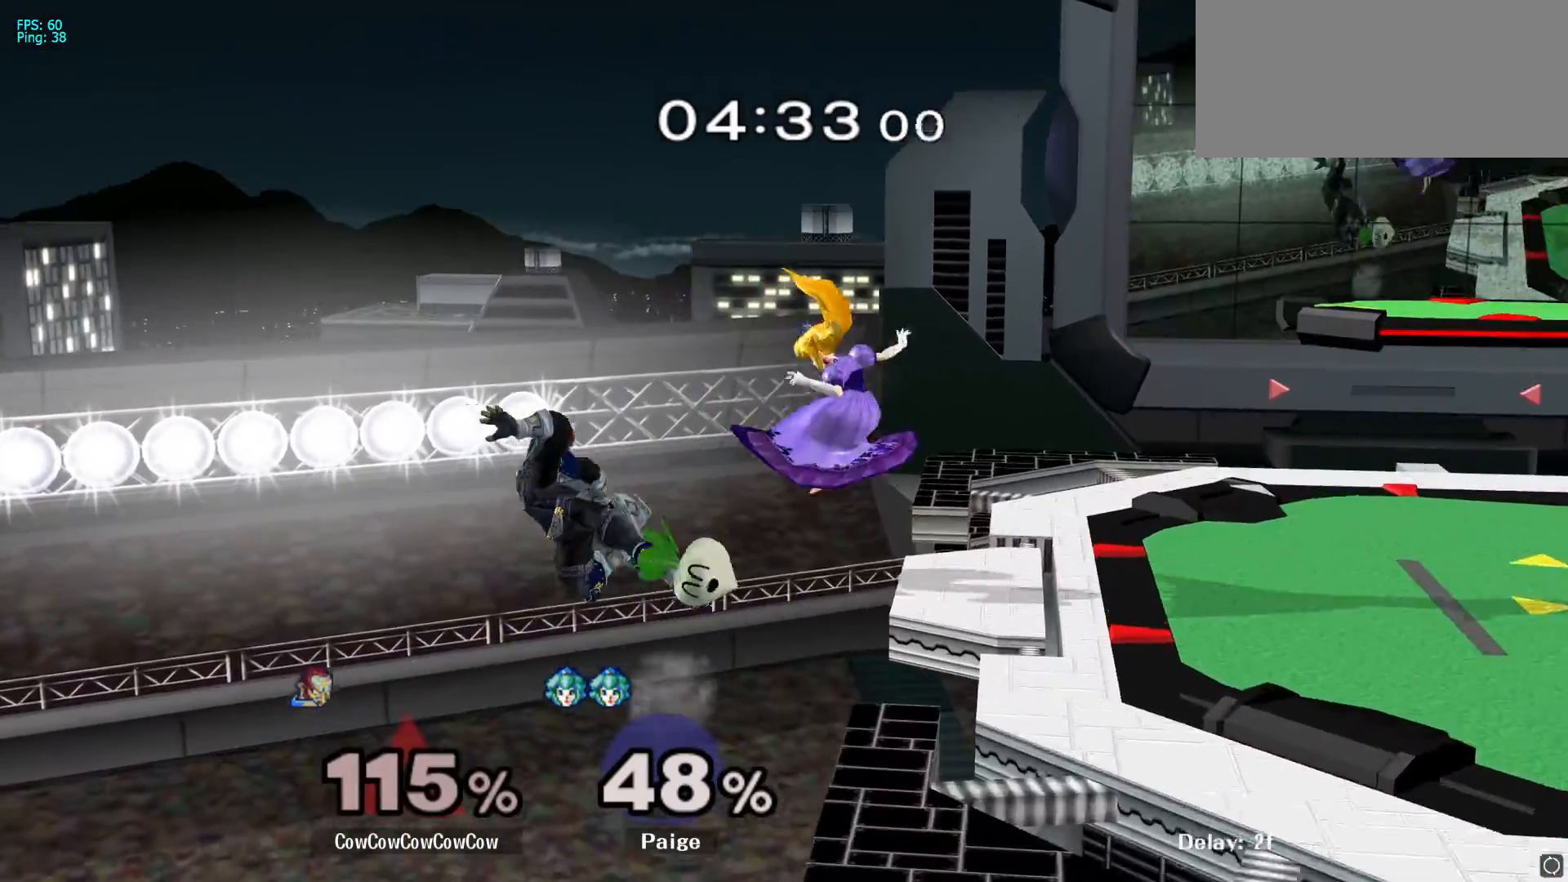
{"buttons": ["B"], "left_stick": "up-right", "right_stick": "center"}
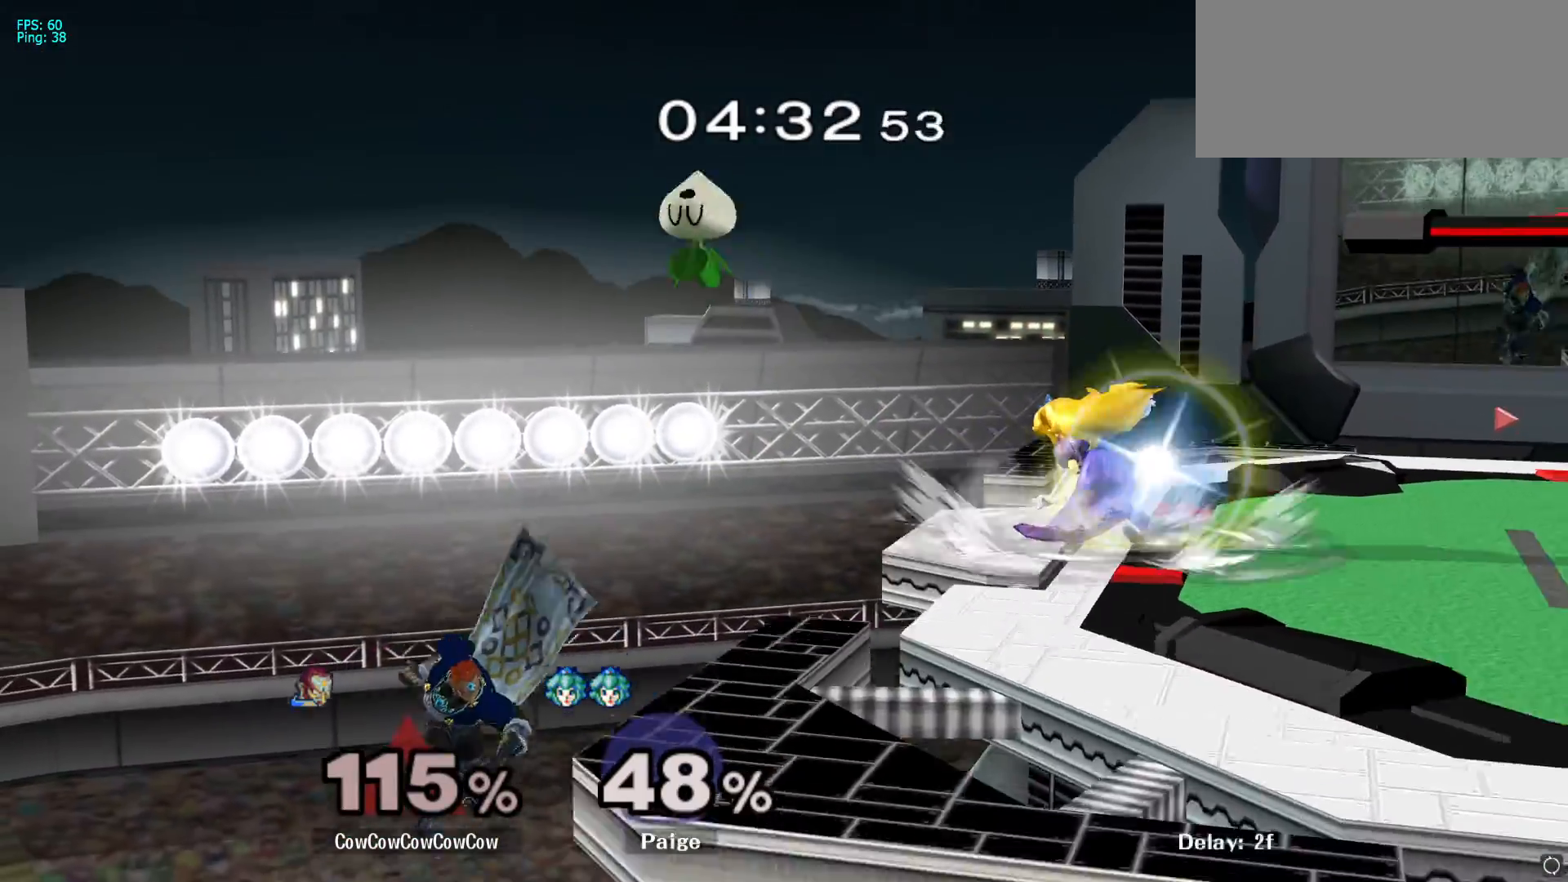
{"buttons": ["B"], "left_stick": "up", "right_stick": "center", "events": [[117, "left_stick", "right"], [250, "B", "up"], [283, "L1", "down"], [283, "left_stick", "up-right"], [333, "B", "down"], [350, "L1", "up"], [450, "left_stick", "up"]]}
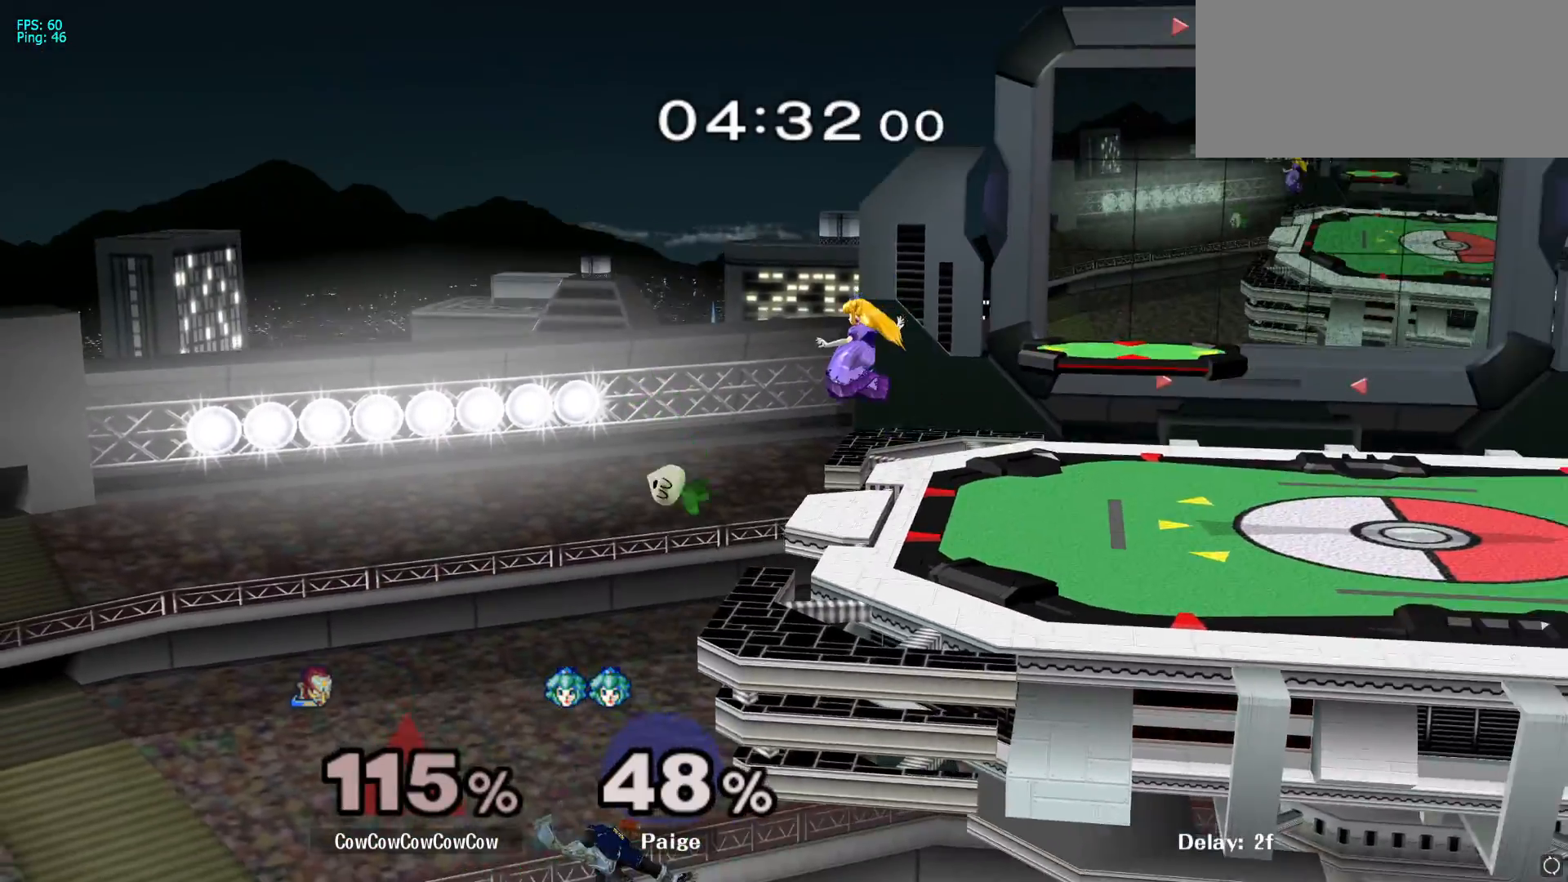
{"buttons": ["L1"], "left_stick": "up-right", "right_stick": "center", "events": [[83, "L1", "down"], [183, "left_stick", "up-right"], [283, "L1", "up"], [400, "L1", "down"], [433, "B", "up"]]}
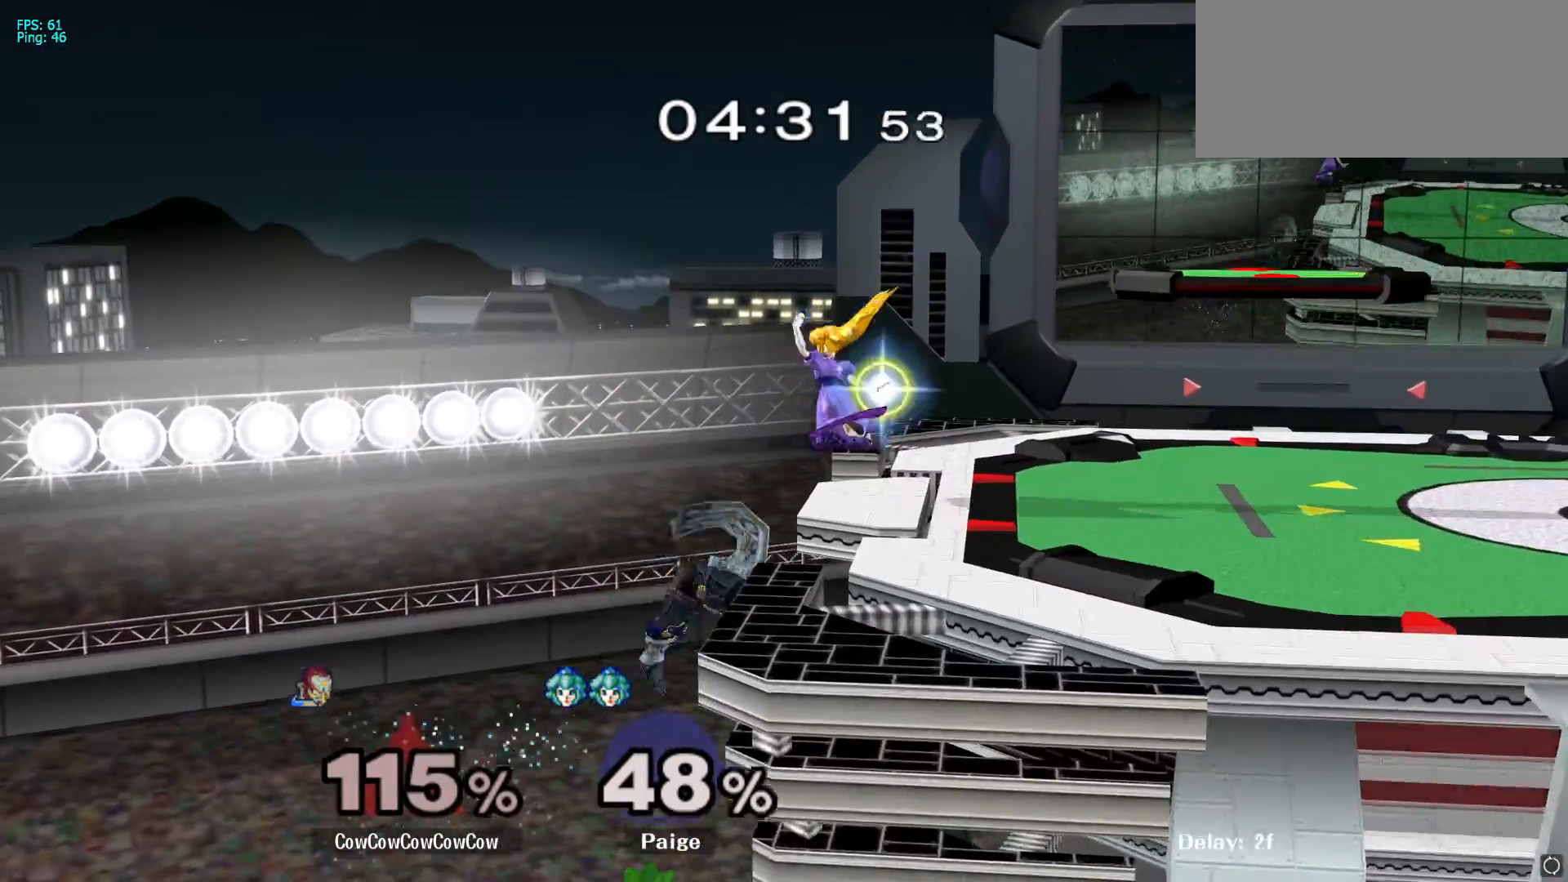
{"buttons": [], "left_stick": "up-right", "right_stick": "center", "events": [[67, "L1", "up"], [300, "B", "down"], [350, "B", "up"]]}
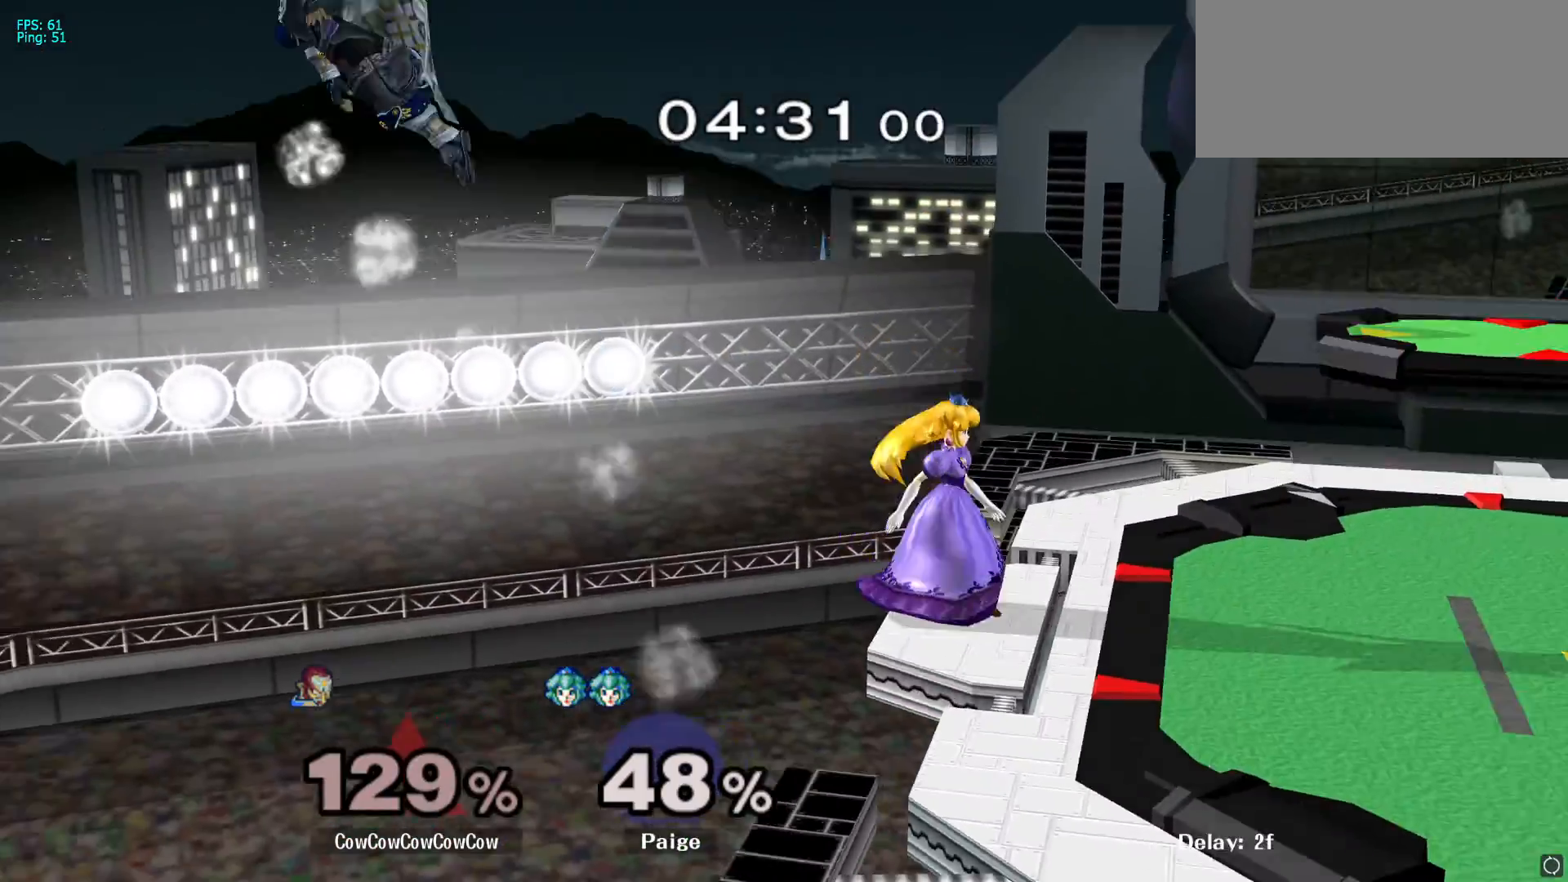
{"buttons": [], "left_stick": "up-right", "right_stick": "center", "events": []}
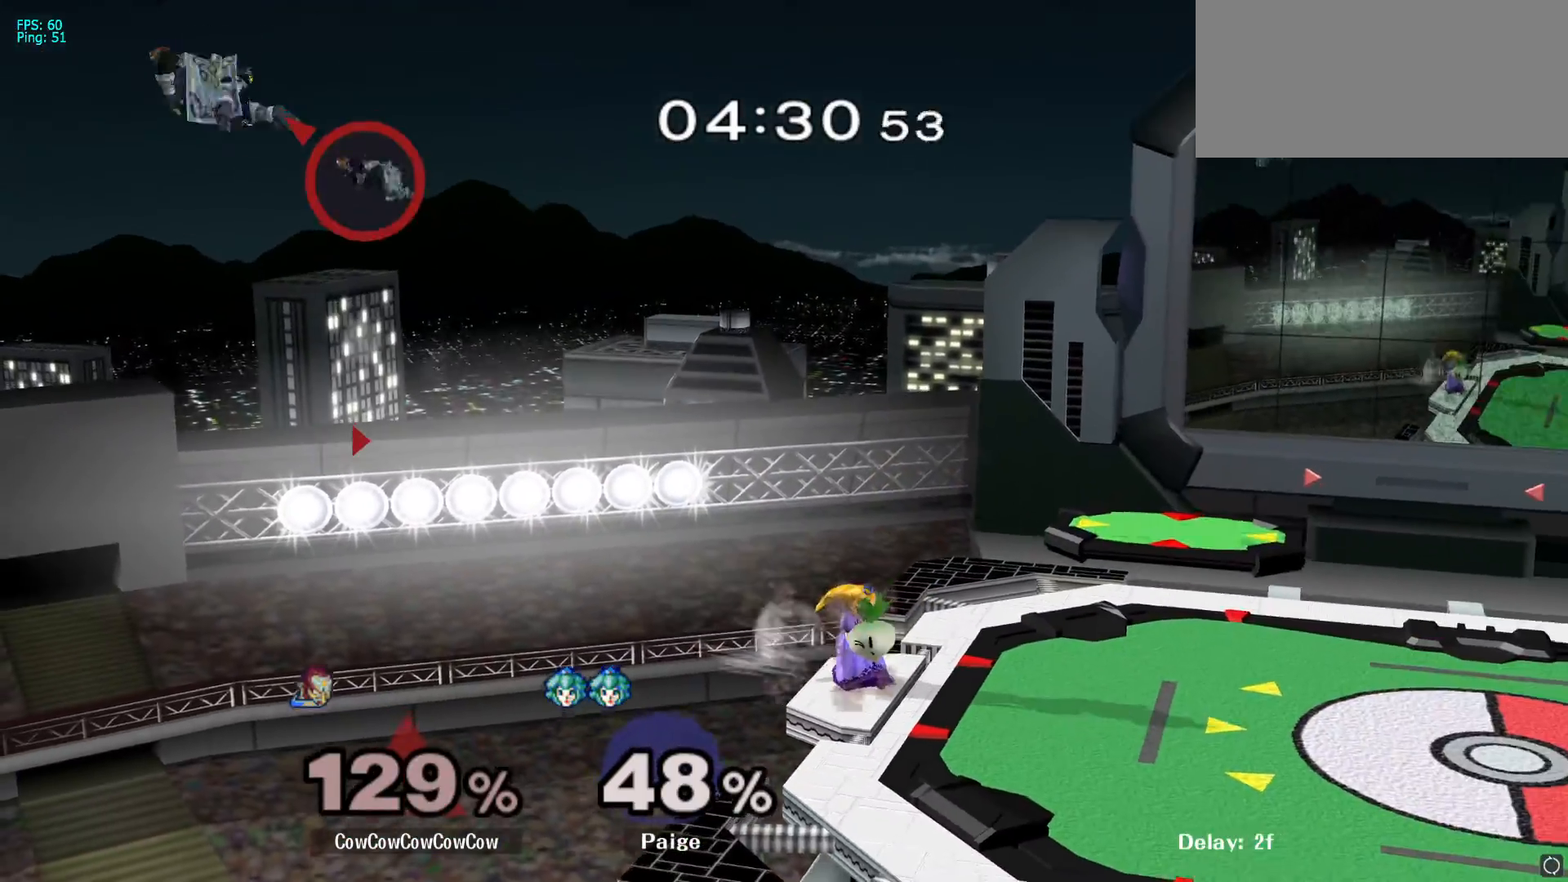
{"buttons": [], "left_stick": "down-right", "right_stick": "center", "events": [[283, "left_stick", "down-right"], [367, "B", "down"], [467, "B", "up"]]}
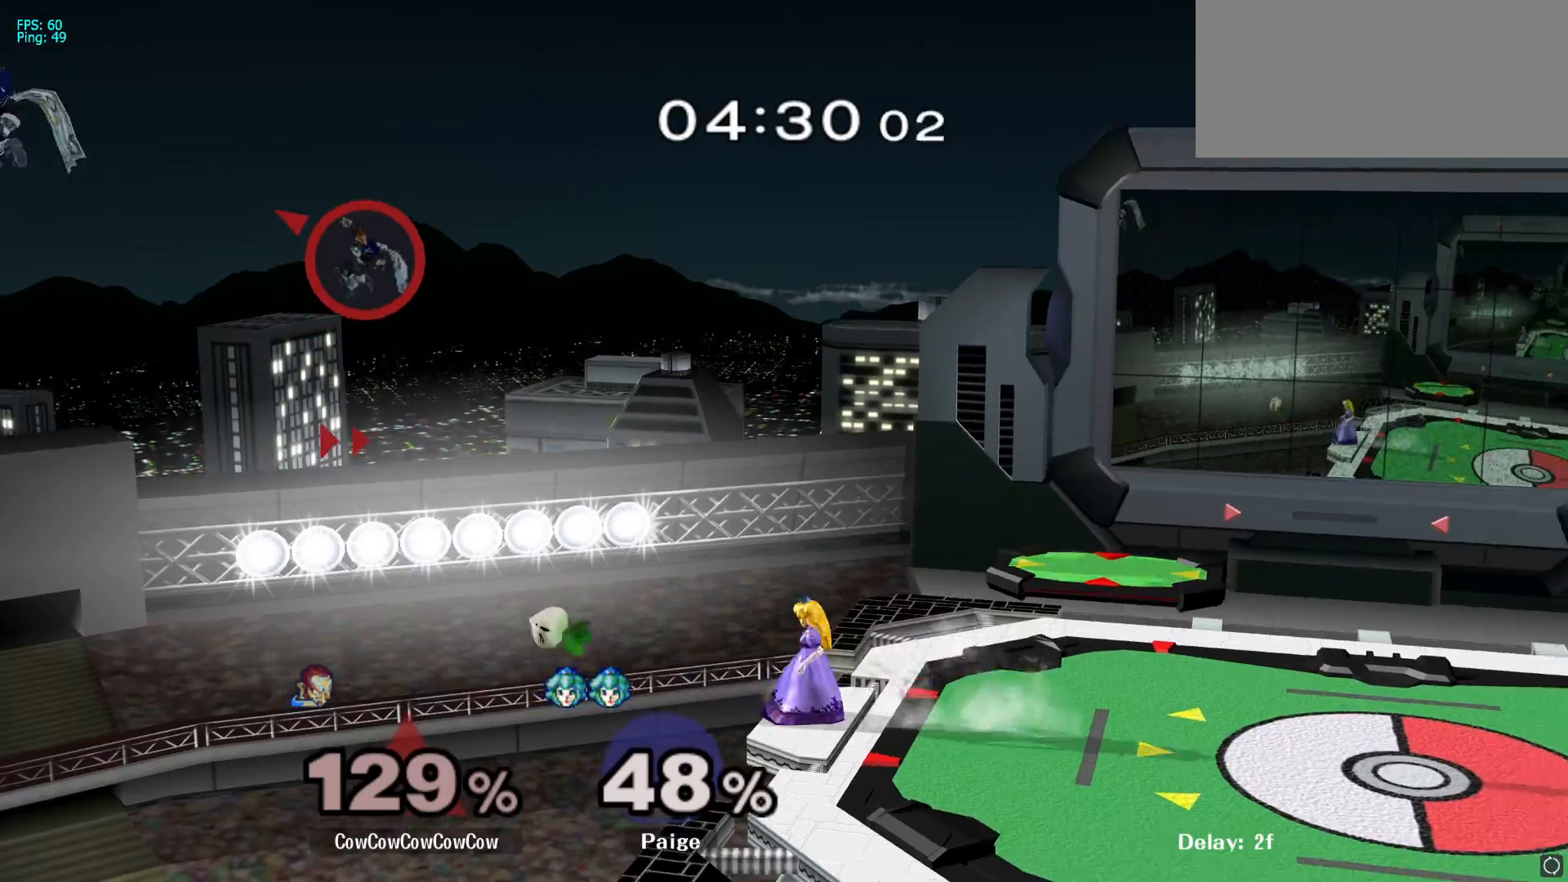
{"buttons": [], "left_stick": "right", "right_stick": "center", "events": [[300, "left_stick", "center"], [433, "left_stick", "right"]]}
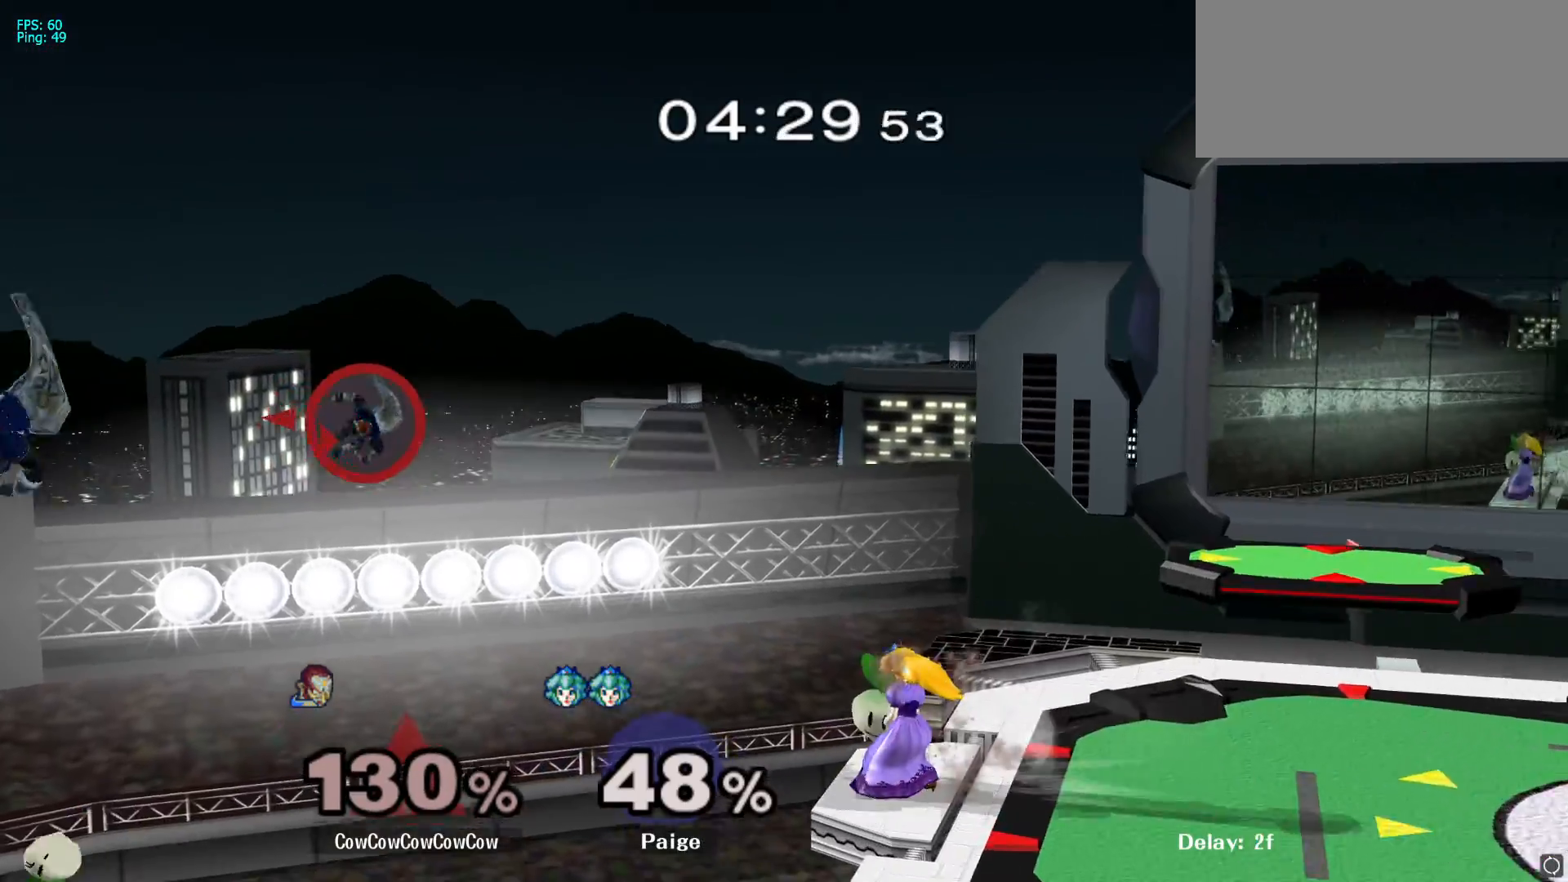
{"buttons": ["Y"], "left_stick": "right", "right_stick": "center", "events": [[500, "Y", "down"]]}
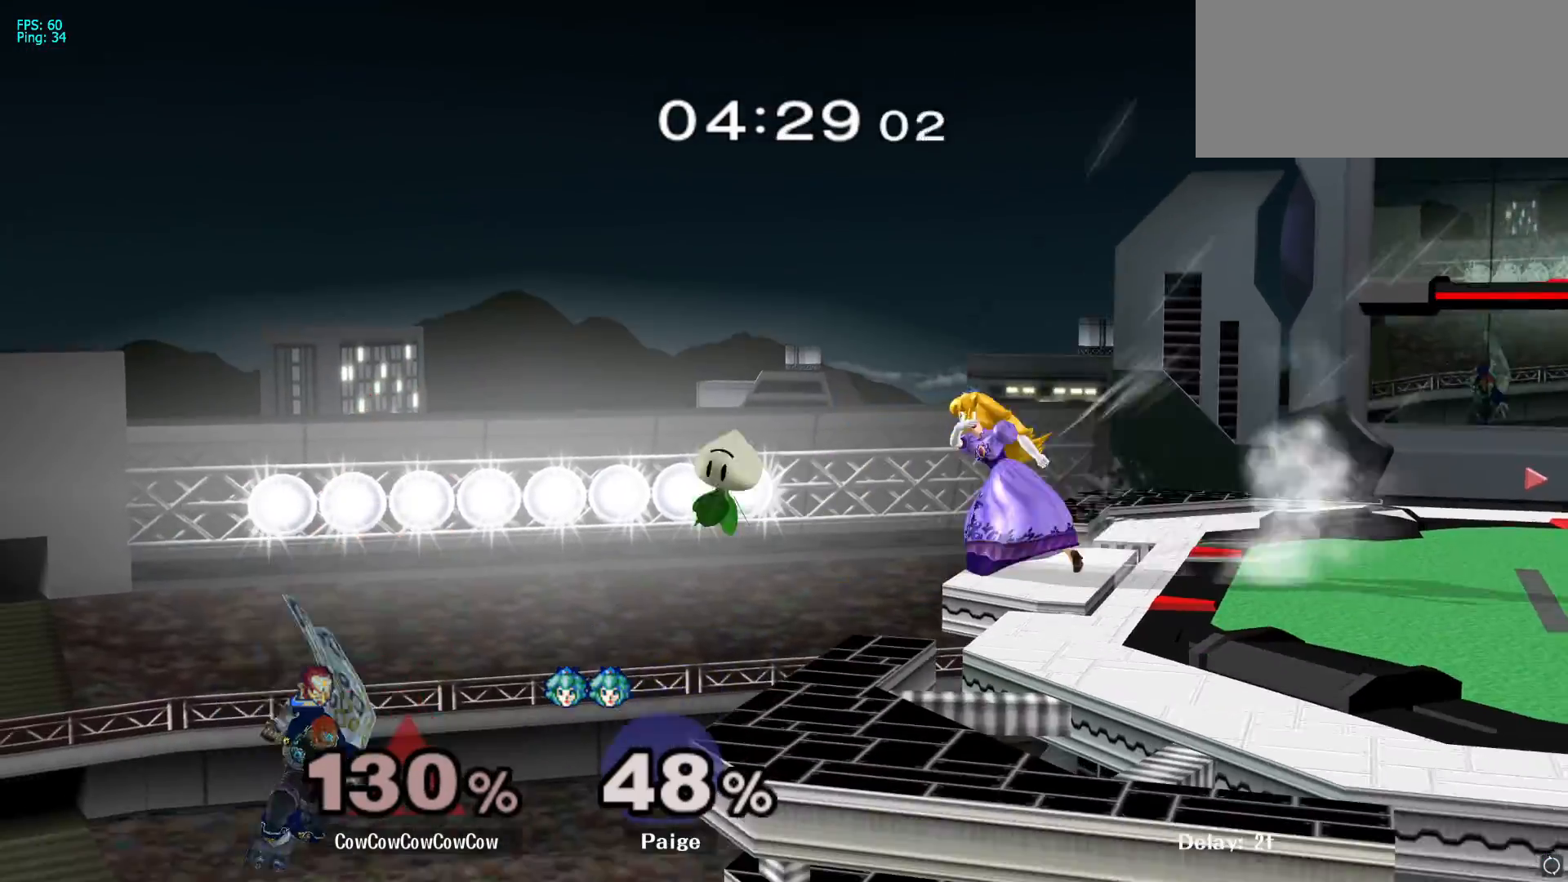
{"buttons": [], "left_stick": "right", "right_stick": "center", "events": [[83, "left_stick", "up"], [100, "A", "down"], [100, "Y", "up"], [183, "left_stick", "up-right"], [250, "A", "up"], [383, "left_stick", "right"]]}
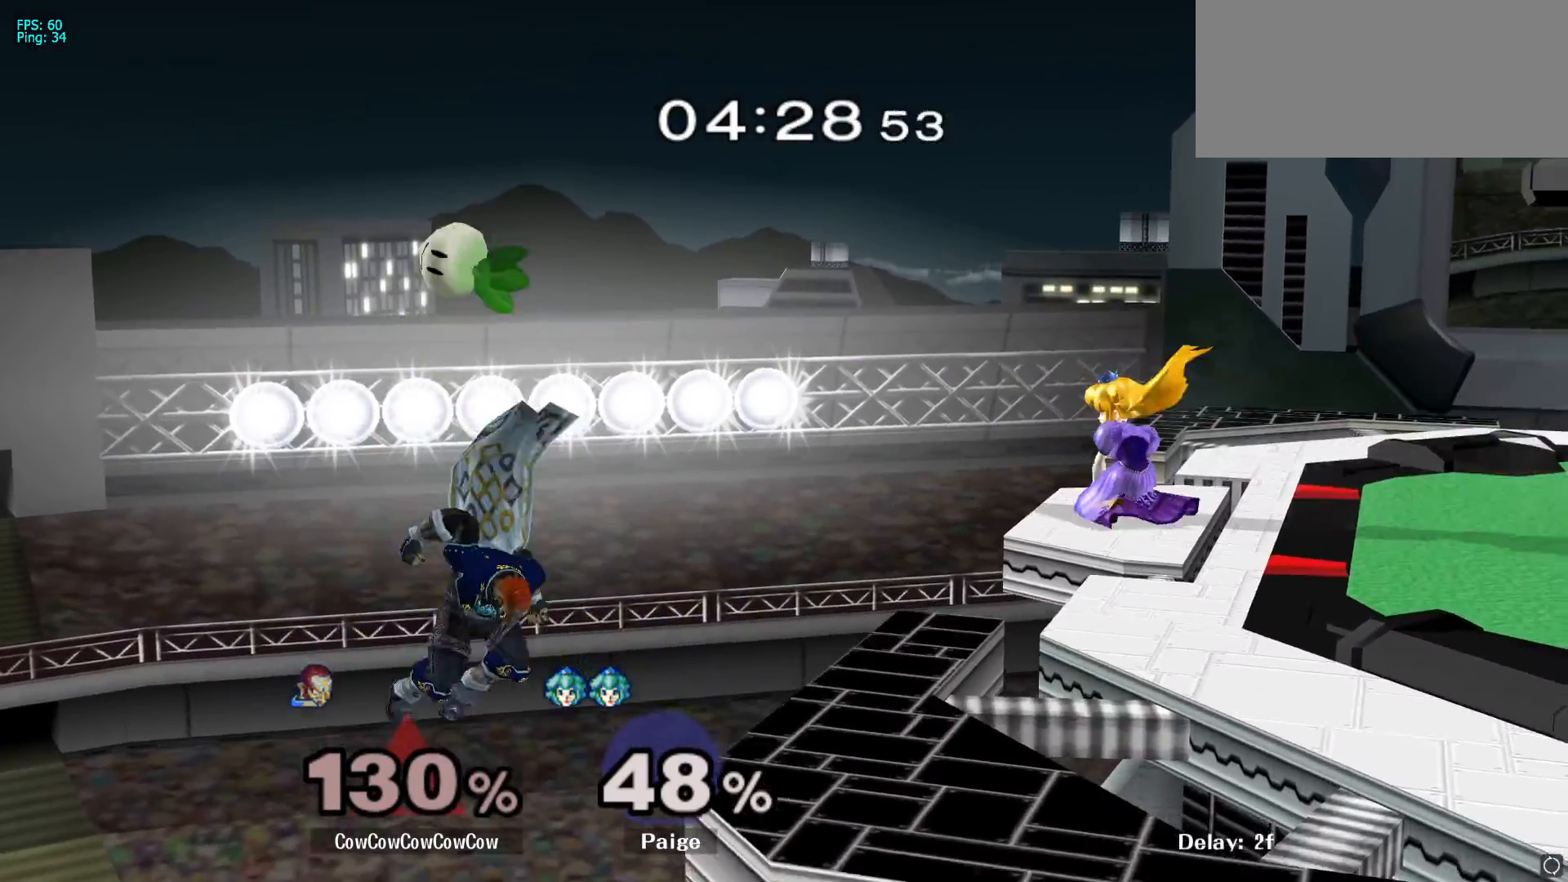
{"buttons": ["B"], "left_stick": "up-left", "right_stick": "center", "events": [[233, "B", "down"], [350, "left_stick", "up-left"]]}
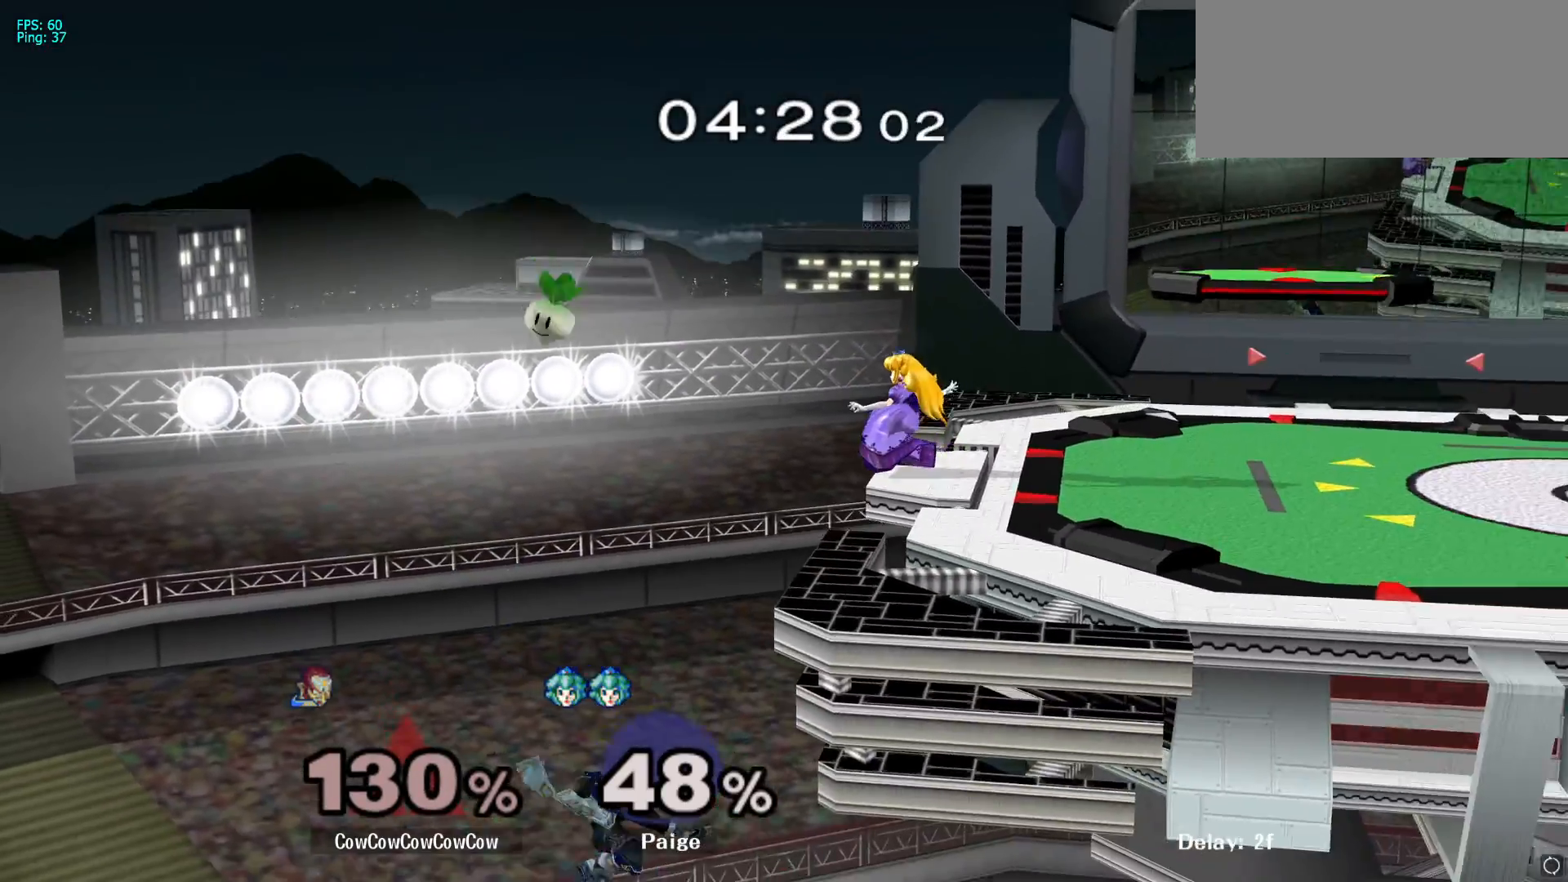
{"buttons": [], "left_stick": "up-right", "right_stick": "center", "events": [[100, "left_stick", "up-right"], [217, "left_stick", "right"], [383, "B", "up"], [400, "left_stick", "up-right"]]}
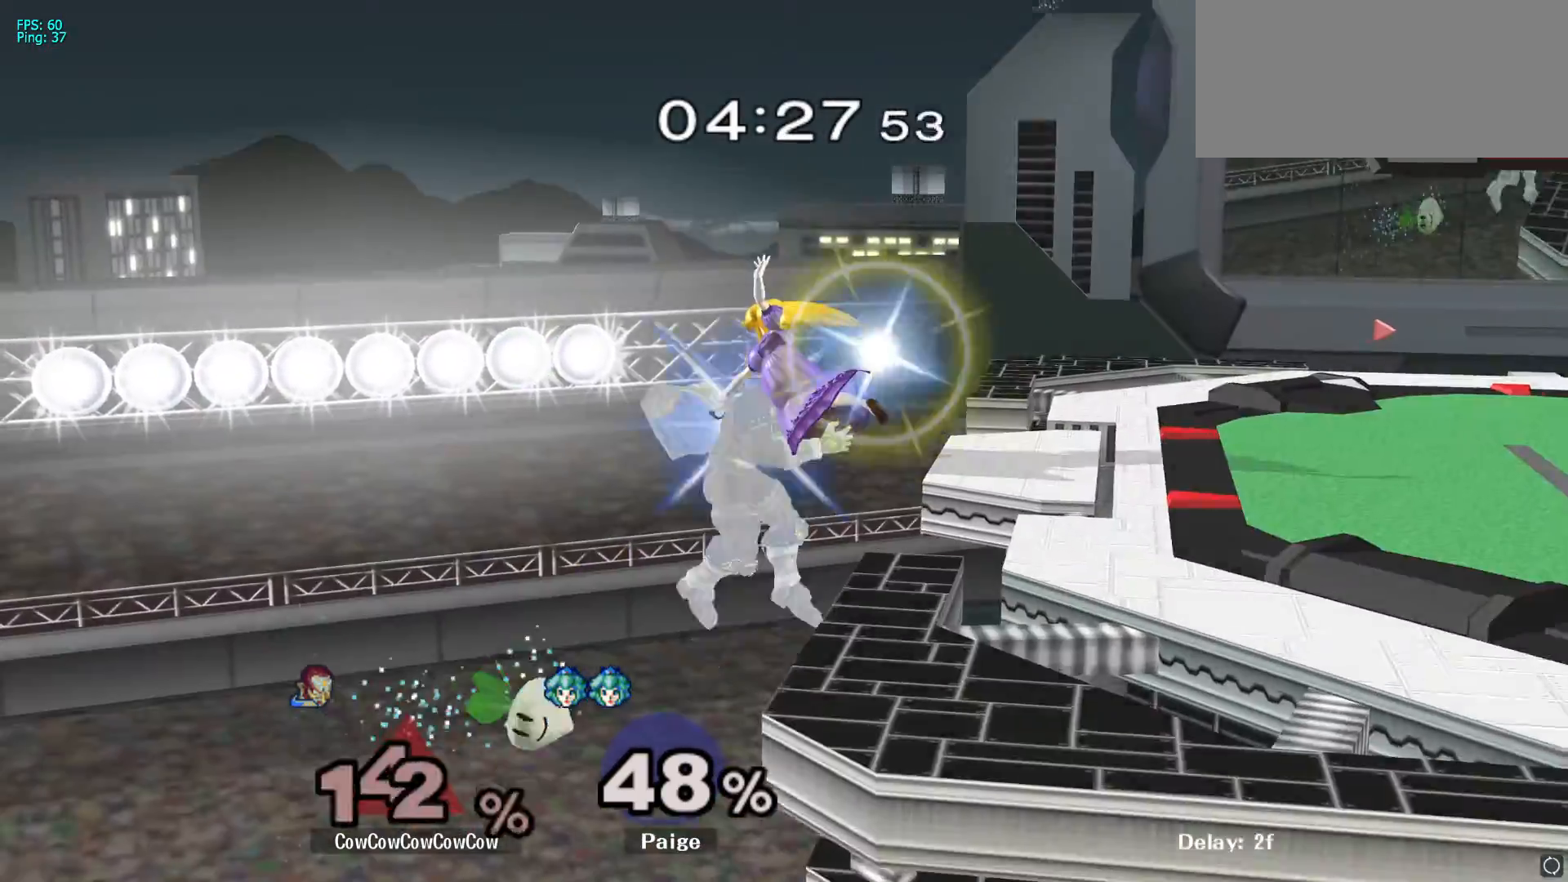
{"buttons": ["L1"], "left_stick": "up-right", "right_stick": "center", "events": [[400, "L1", "down"]]}
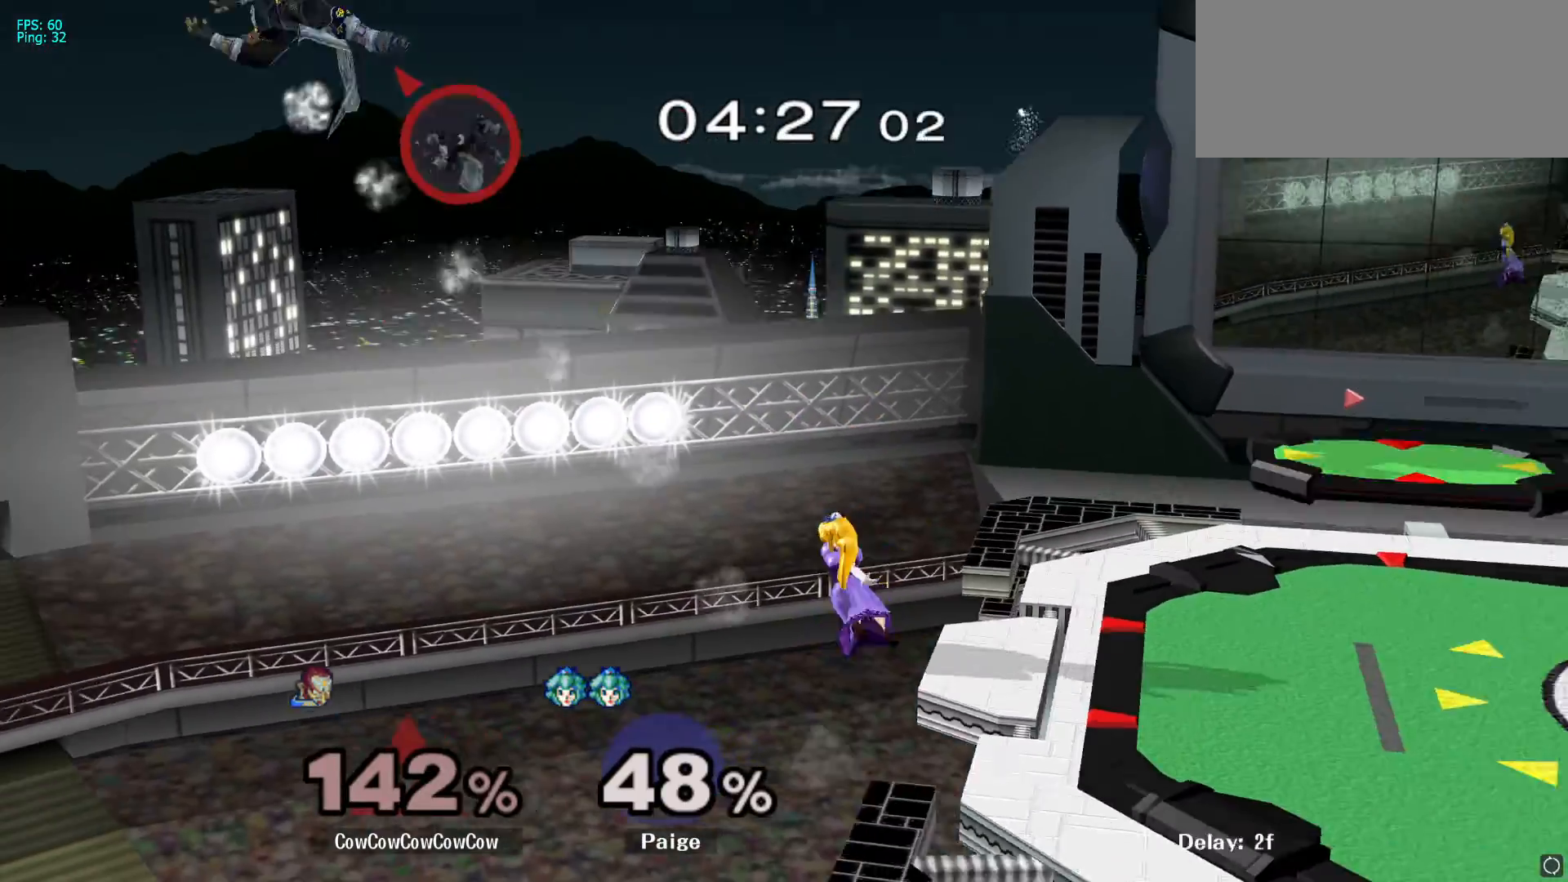
{"buttons": [], "left_stick": "right", "right_stick": "center", "events": [[83, "L1", "up"], [150, "left_stick", "right"]]}
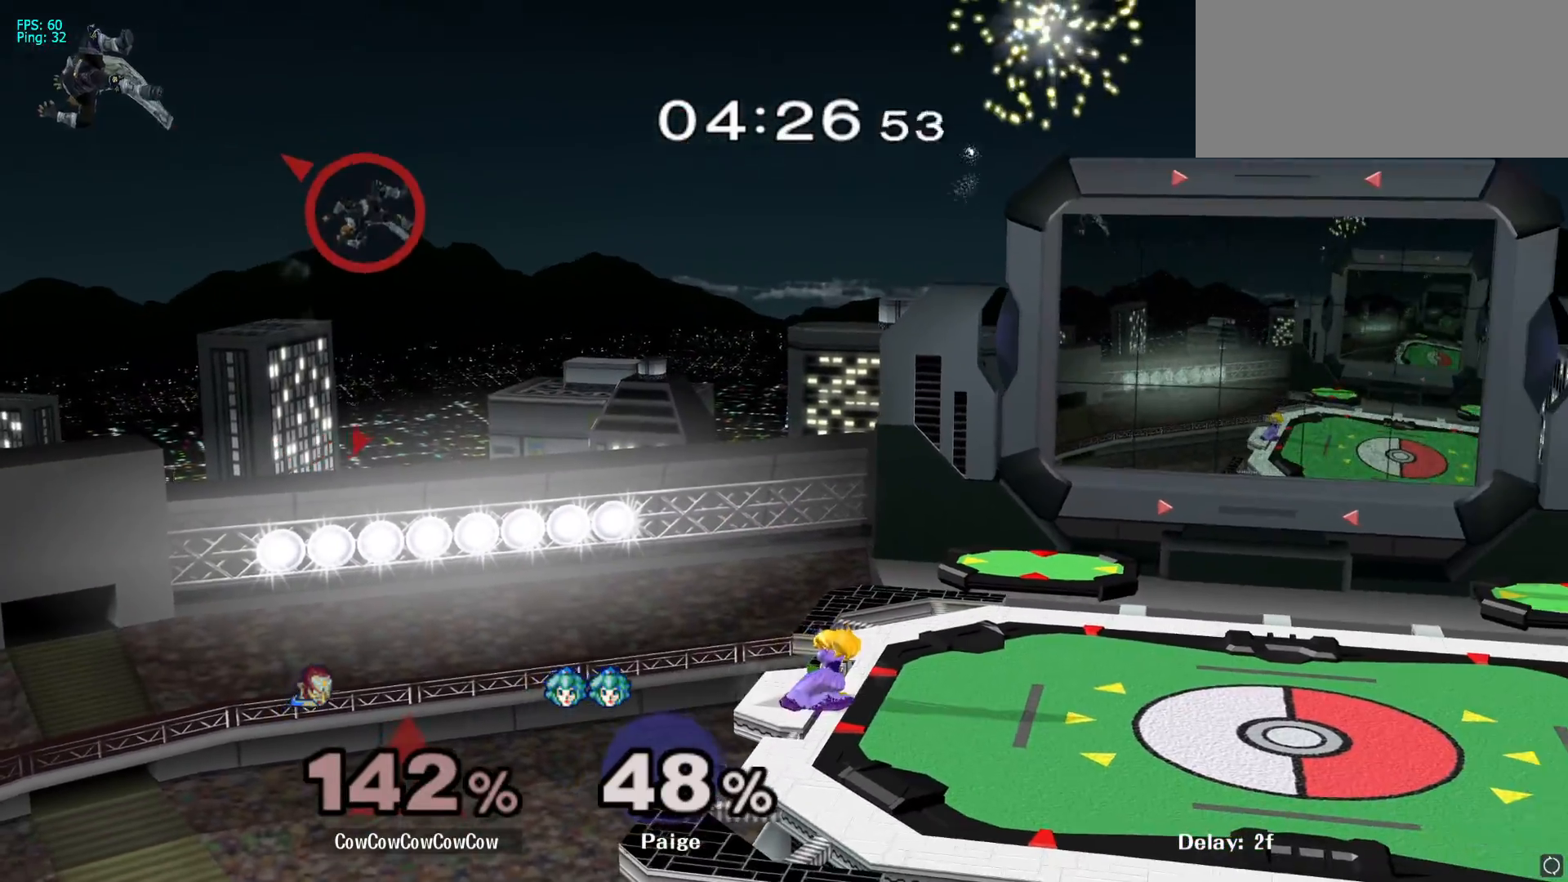
{"buttons": [], "left_stick": "down-right", "right_stick": "center", "events": [[267, "left_stick", "down-right"], [383, "B", "down"], [417, "A", "down"], [433, "A", "up"], [483, "B", "up"]]}
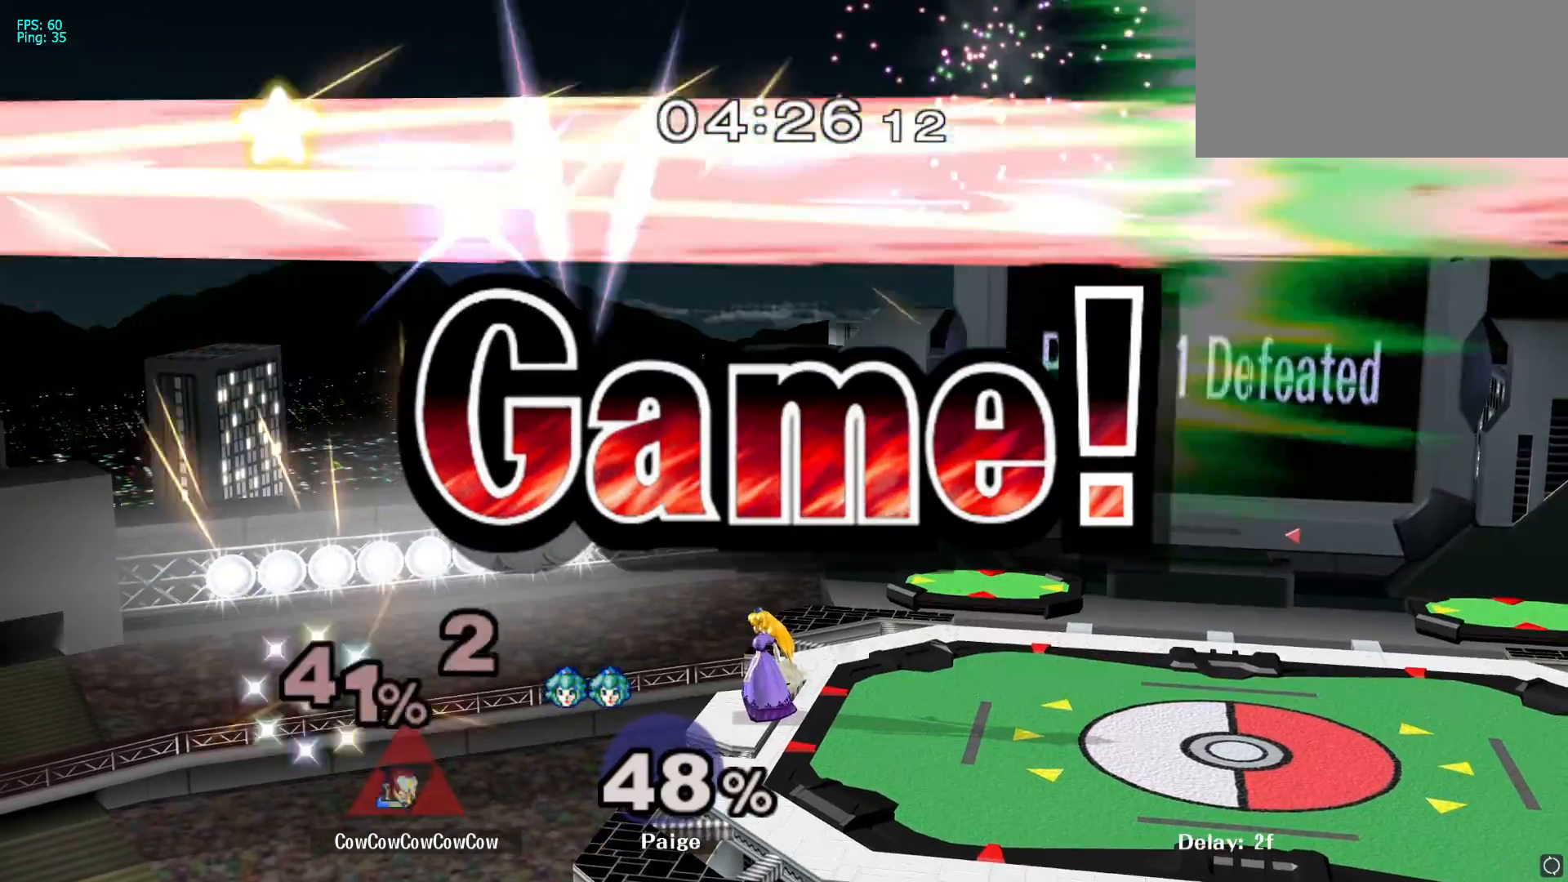
{"buttons": [], "left_stick": "center", "right_stick": "center", "events": [[267, "L1", "down"], [417, "L1", "up"], [483, "left_stick", "center"]]}
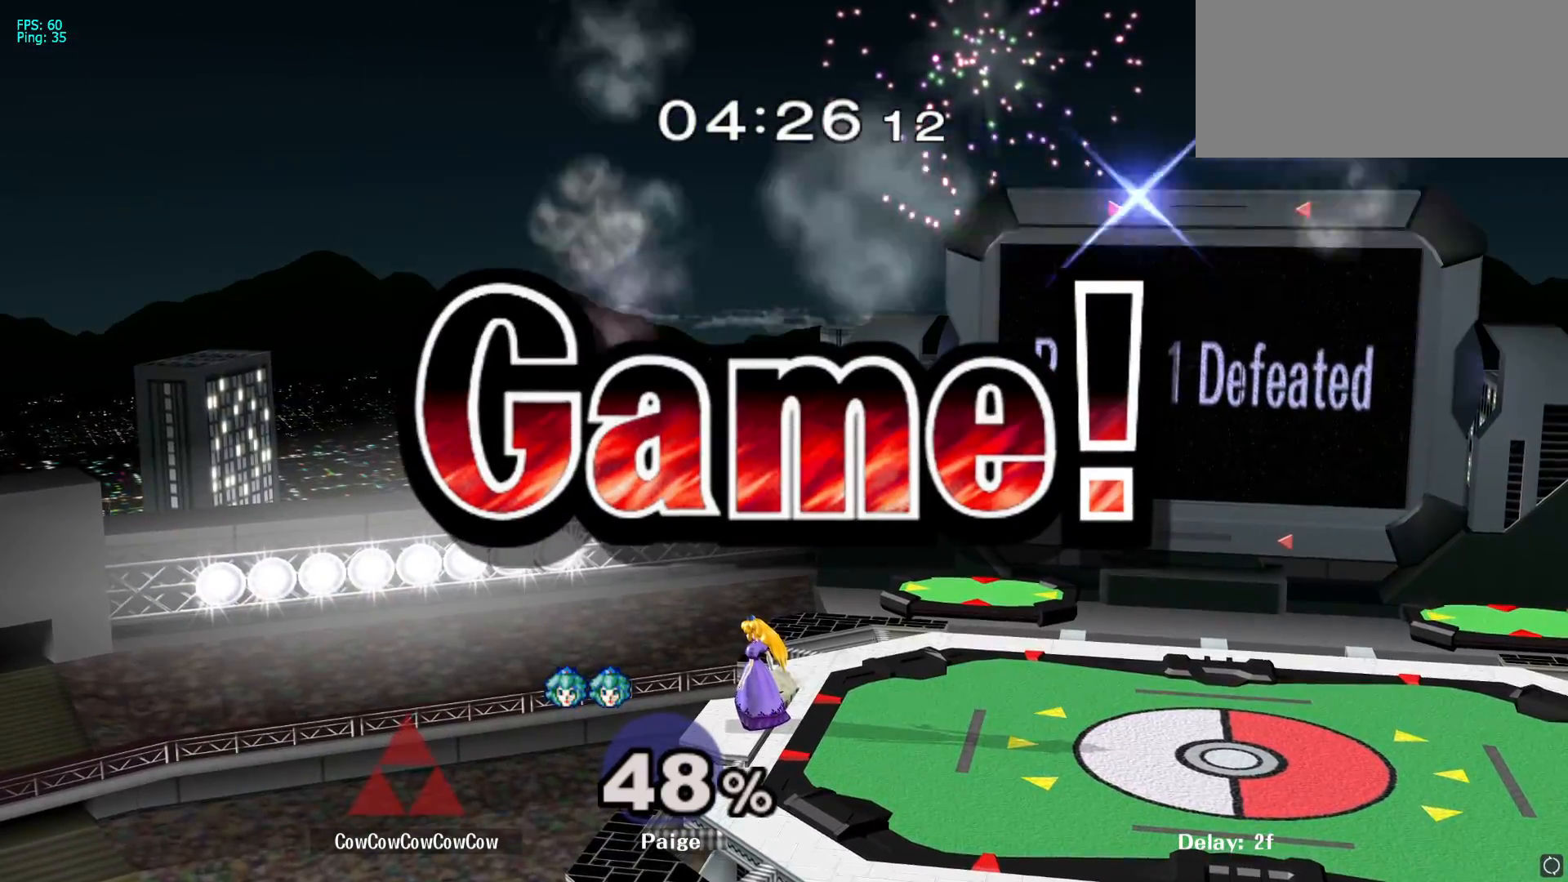
{"buttons": [], "left_stick": "center", "right_stick": "center", "events": []}
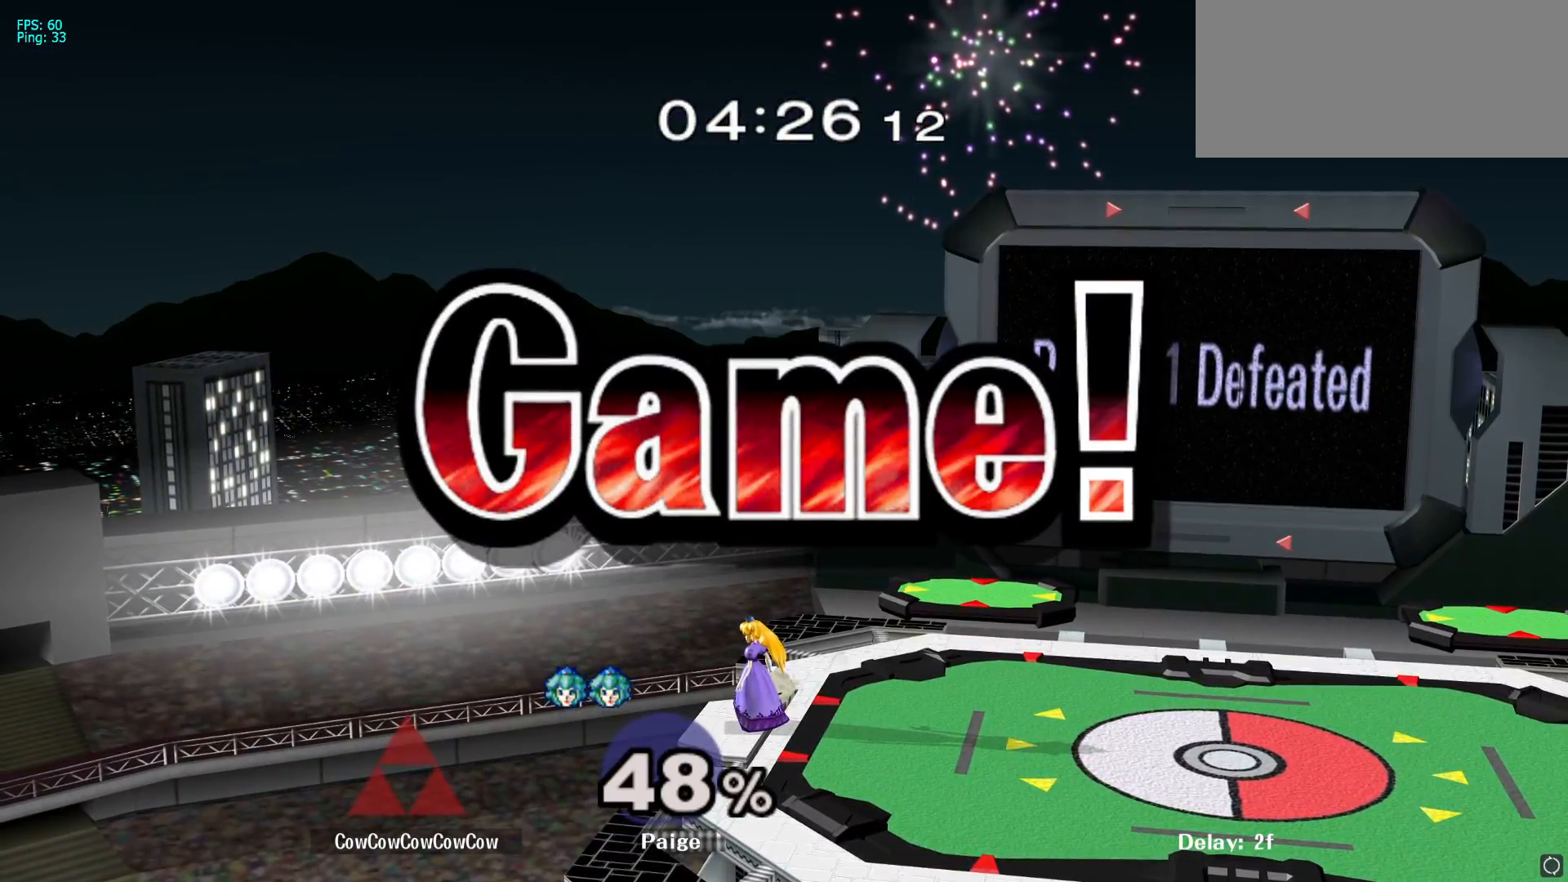
{"buttons": [], "left_stick": "center", "right_stick": "center", "events": []}
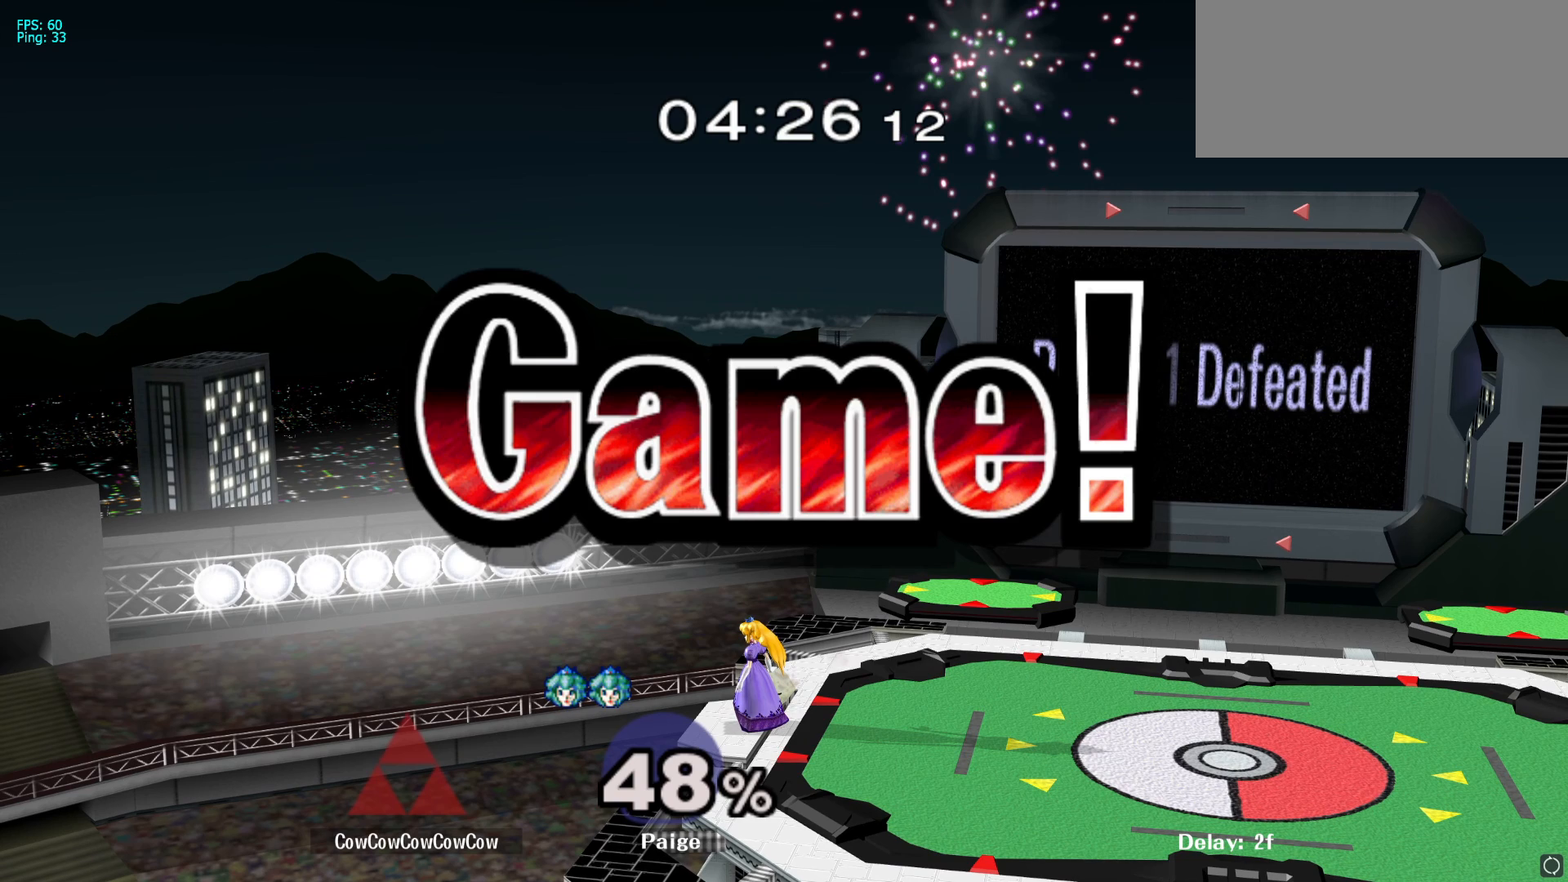
{"buttons": [], "left_stick": "center", "right_stick": "center", "events": []}